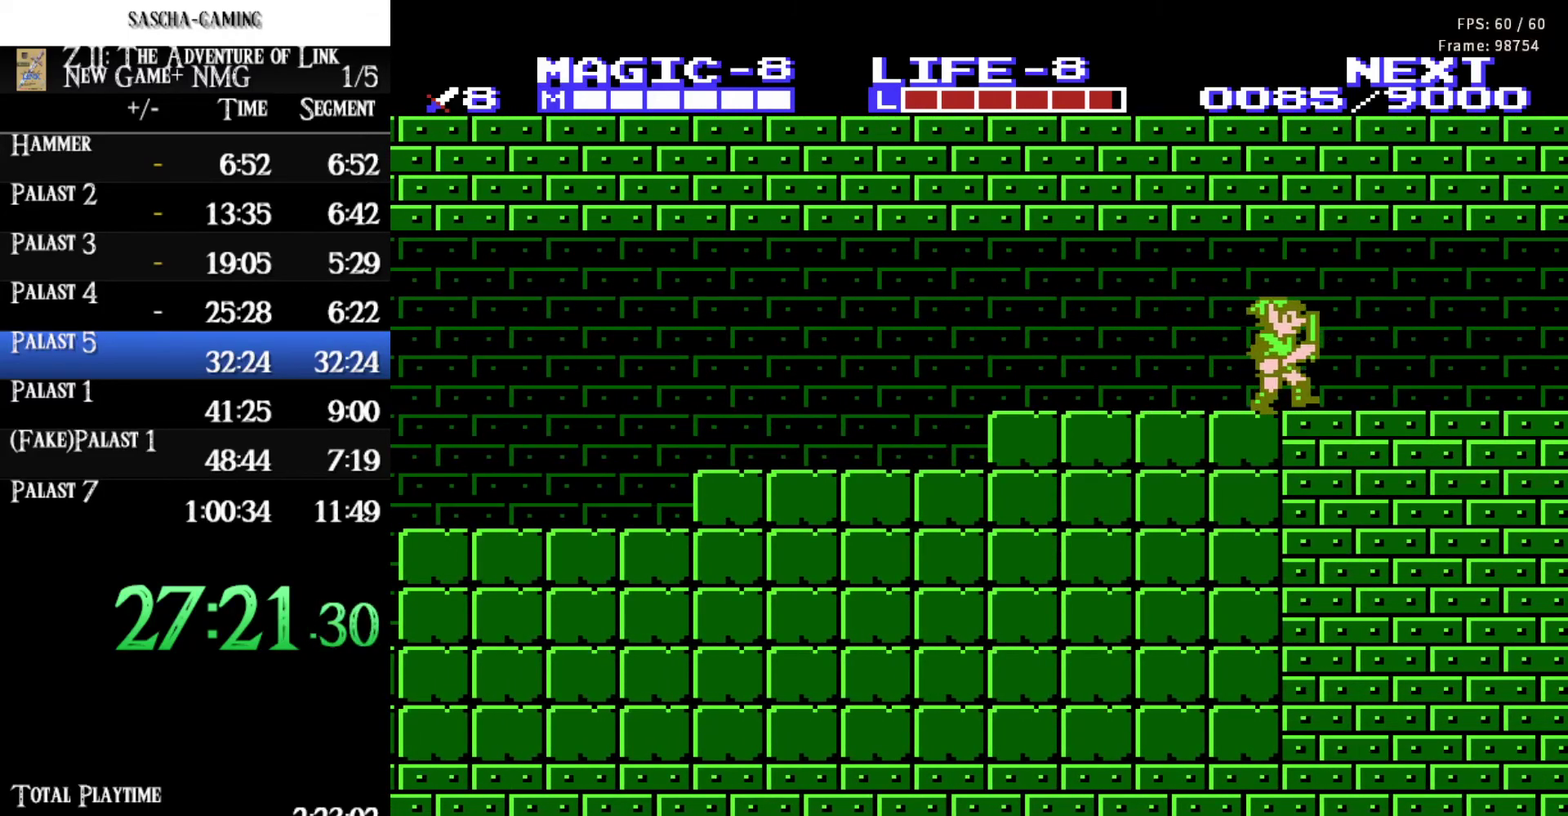
Gameplay with a controller (Nintendo layout); each line is a JSON object with the inputs held at the frame after it. "events" lists button and stick changes between this image and that frame as [ms after this image, input, new state], when the widget could be followed in between. Not read: L3 R3.
{"buttons": ["DPAD_RIGHT"], "events": []}
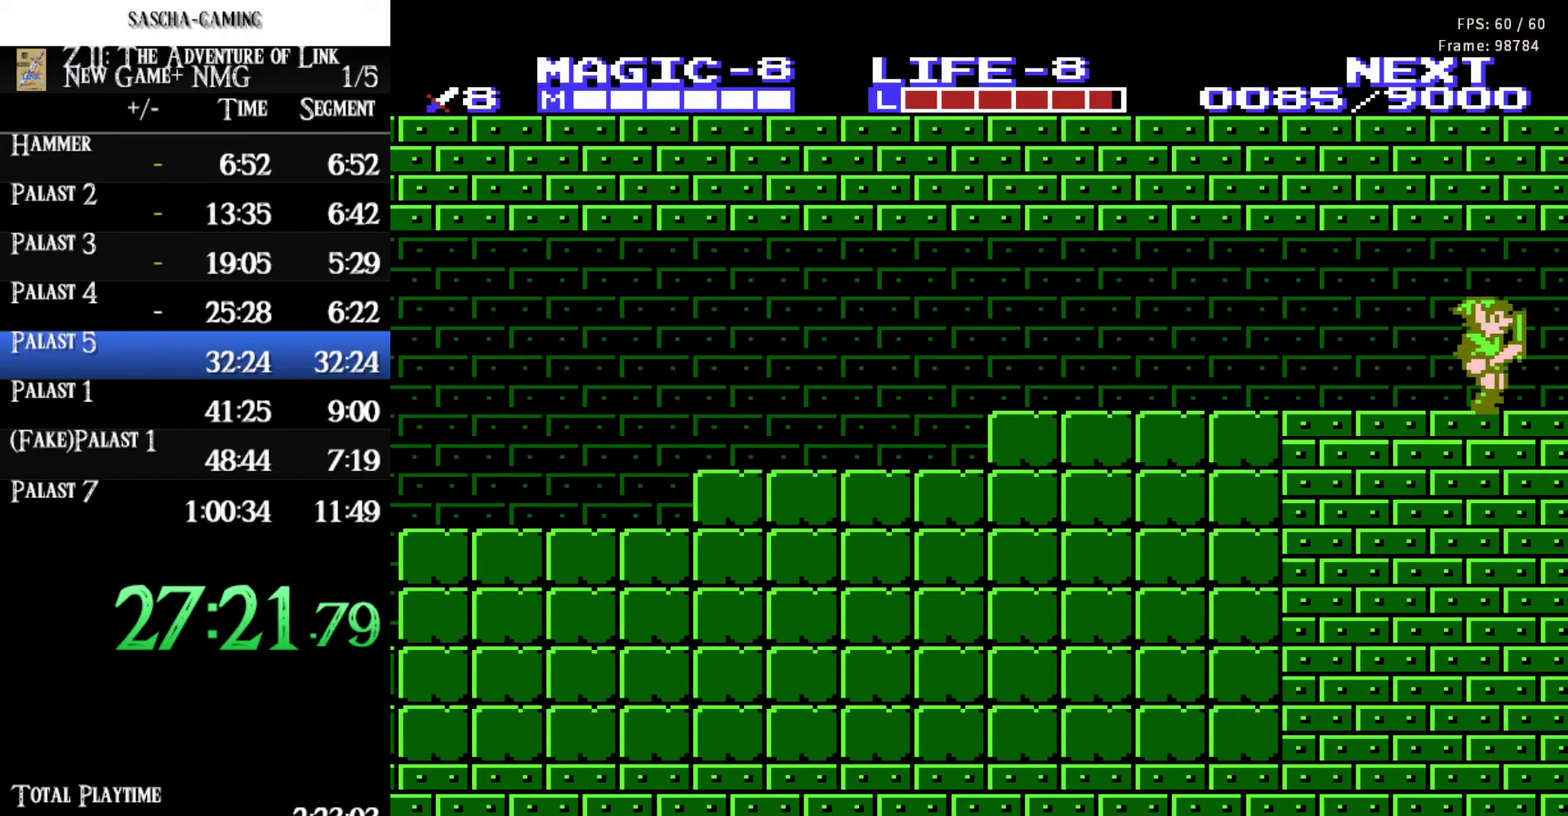
{"buttons": [], "events": [[100, "A", "down"], [250, "A", "up"], [383, "DPAD_RIGHT", "up"]]}
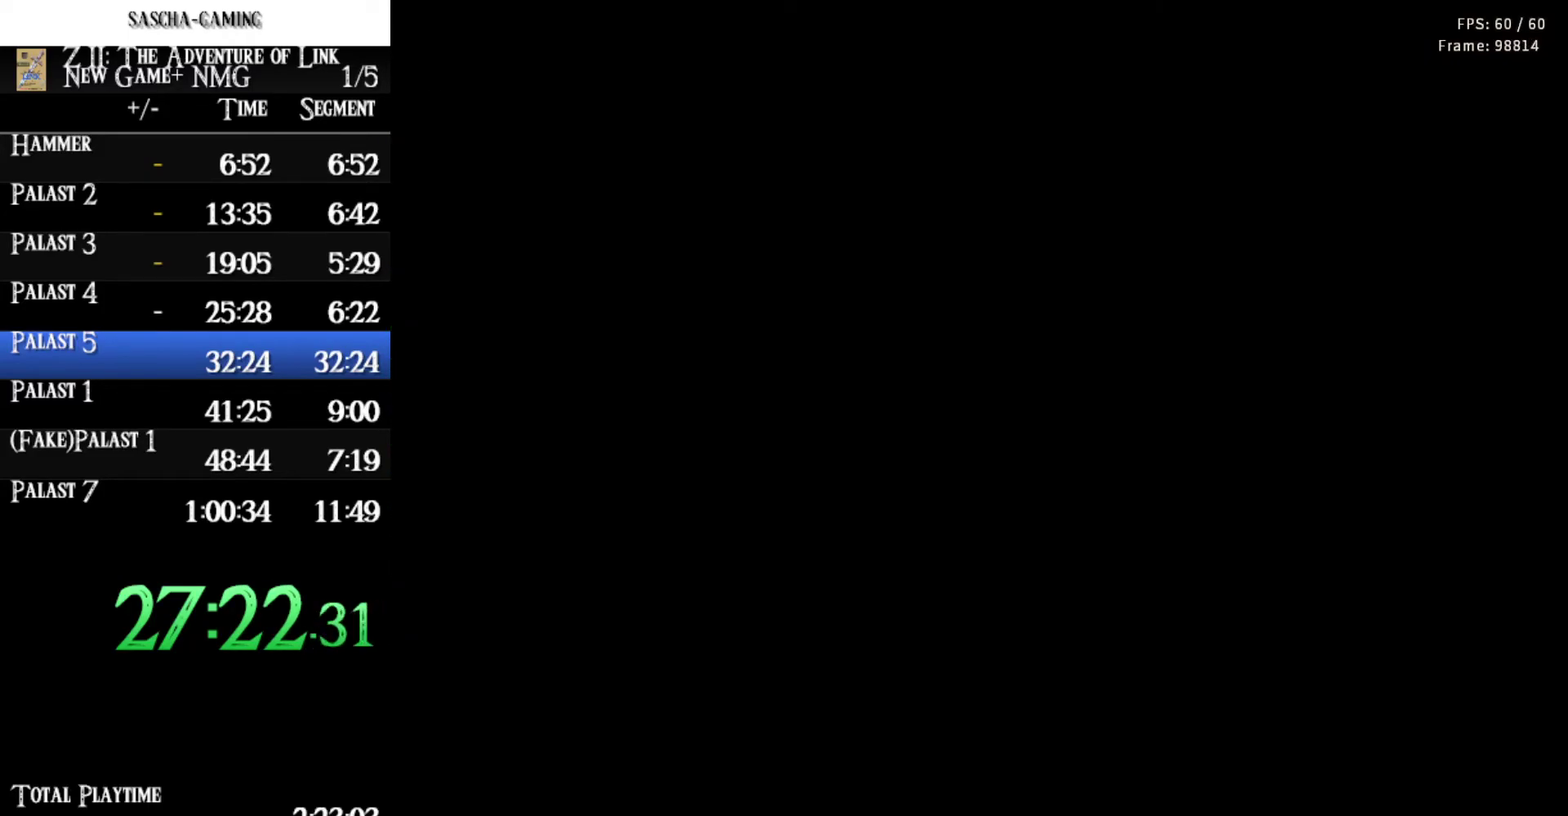
{"buttons": ["DPAD_RIGHT"], "events": [[83, "DPAD_RIGHT", "down"]]}
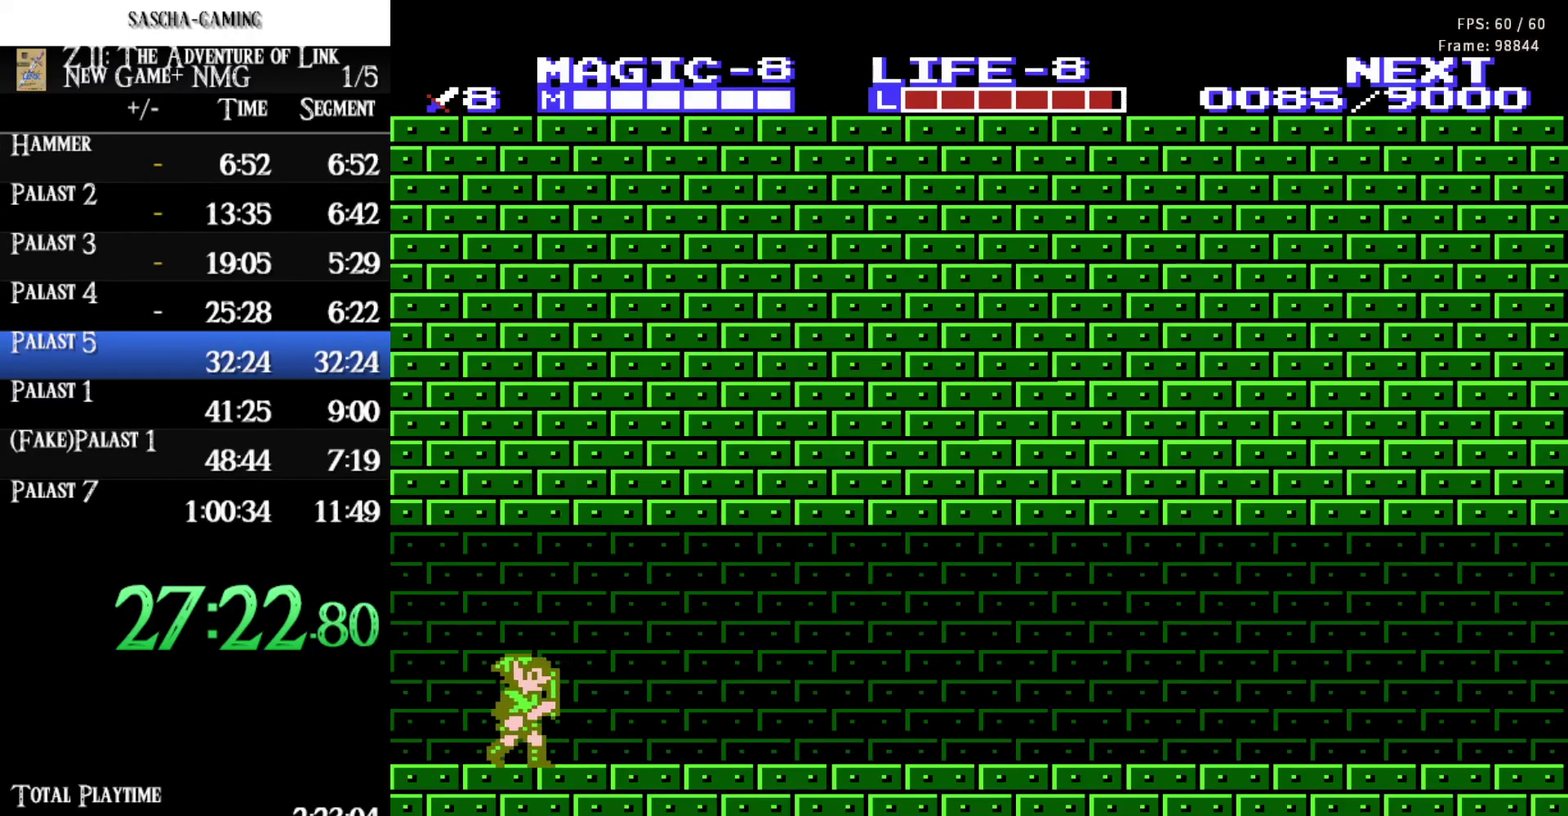
{"buttons": ["DPAD_RIGHT"], "events": []}
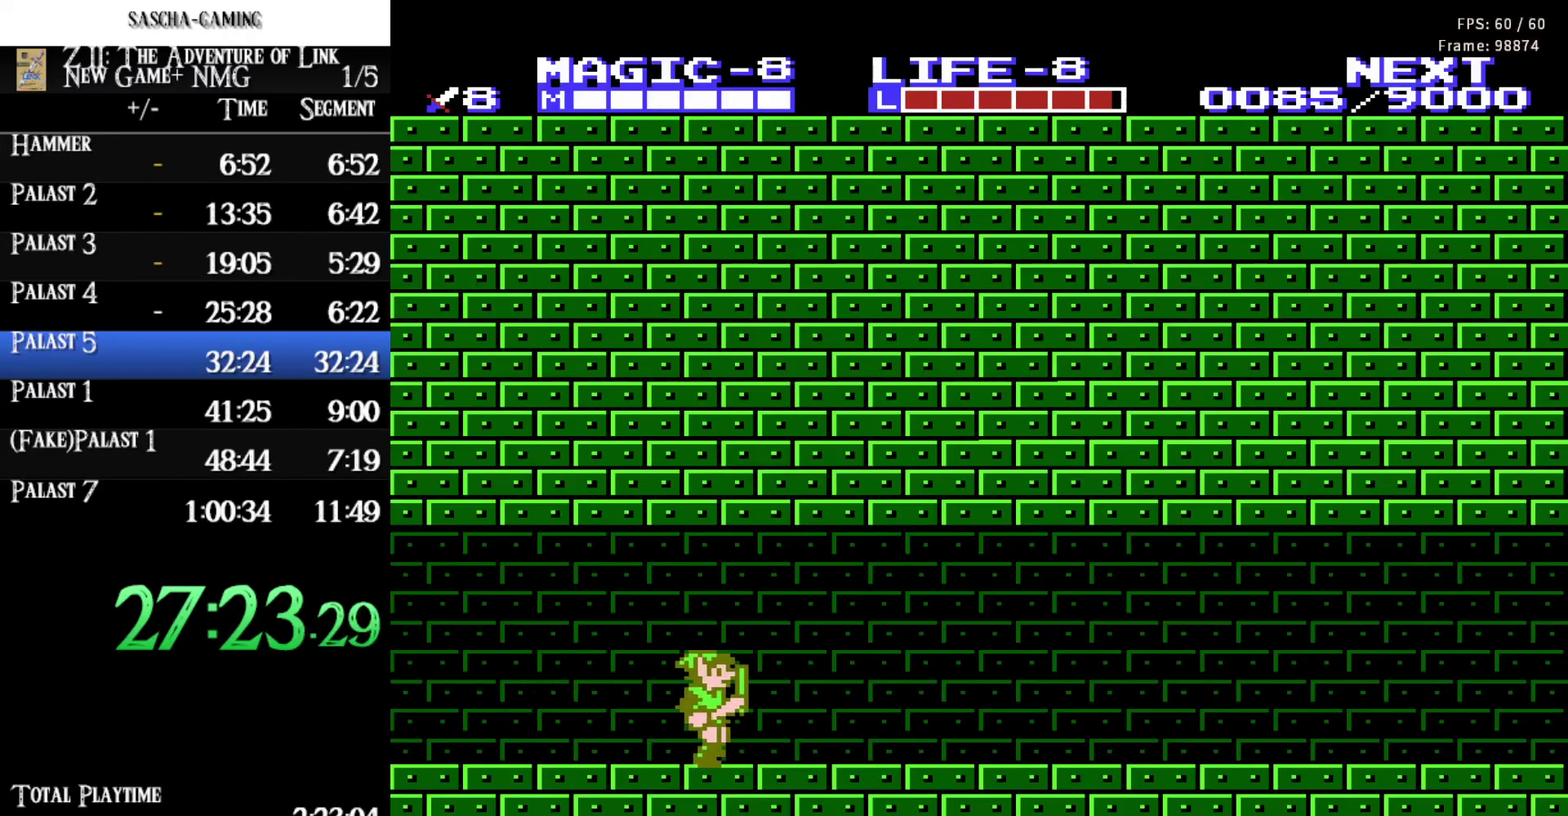
{"buttons": ["DPAD_RIGHT"], "events": []}
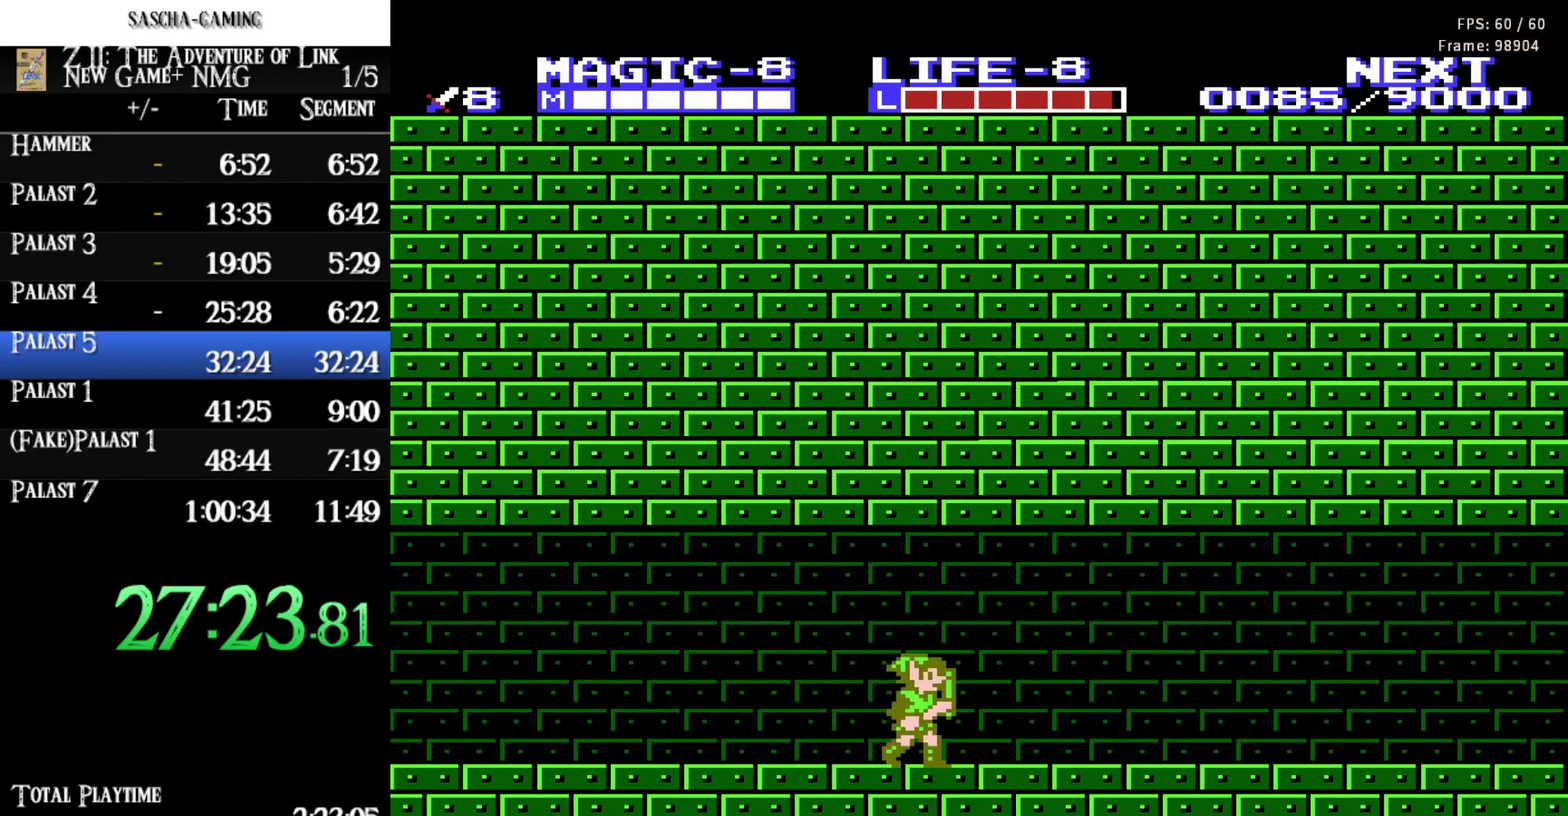
{"buttons": ["DPAD_RIGHT"], "events": []}
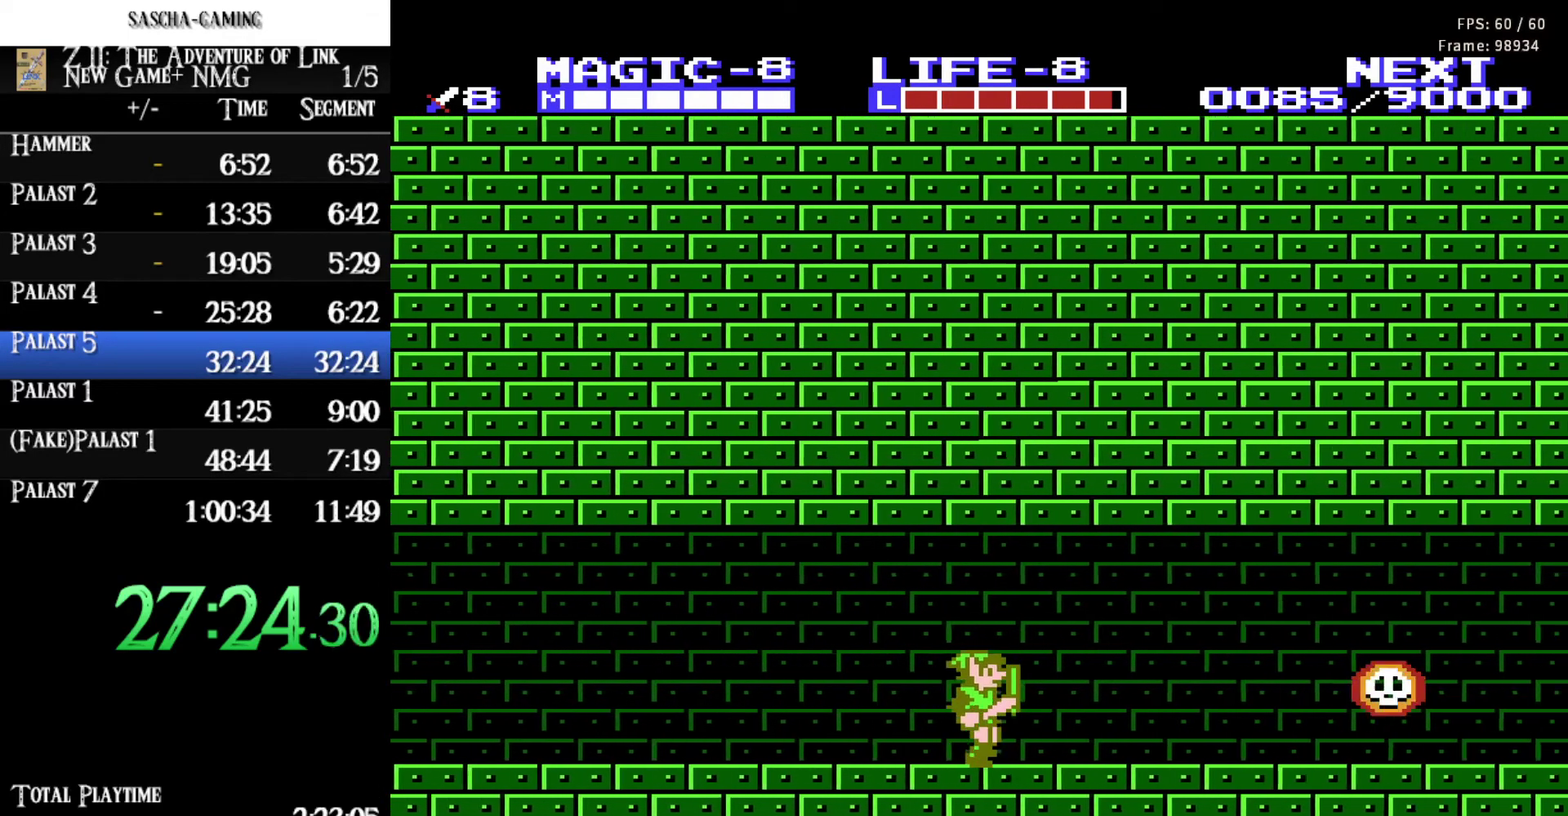
{"buttons": ["DPAD_DOWN", "DPAD_RIGHT"], "events": [[433, "DPAD_DOWN", "down"]]}
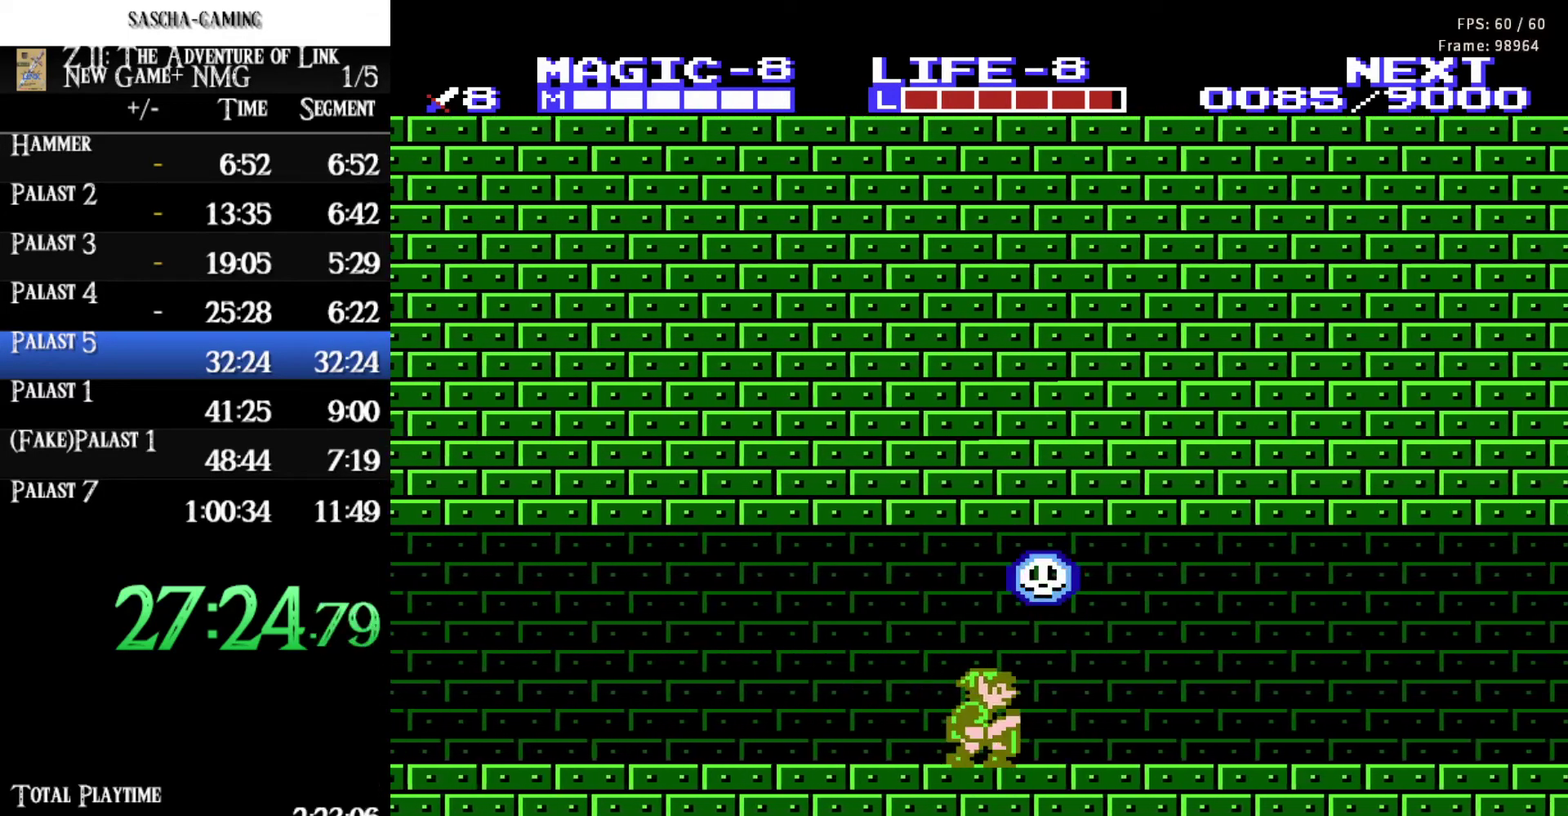
{"buttons": ["DPAD_RIGHT"], "events": [[117, "DPAD_DOWN", "up"]]}
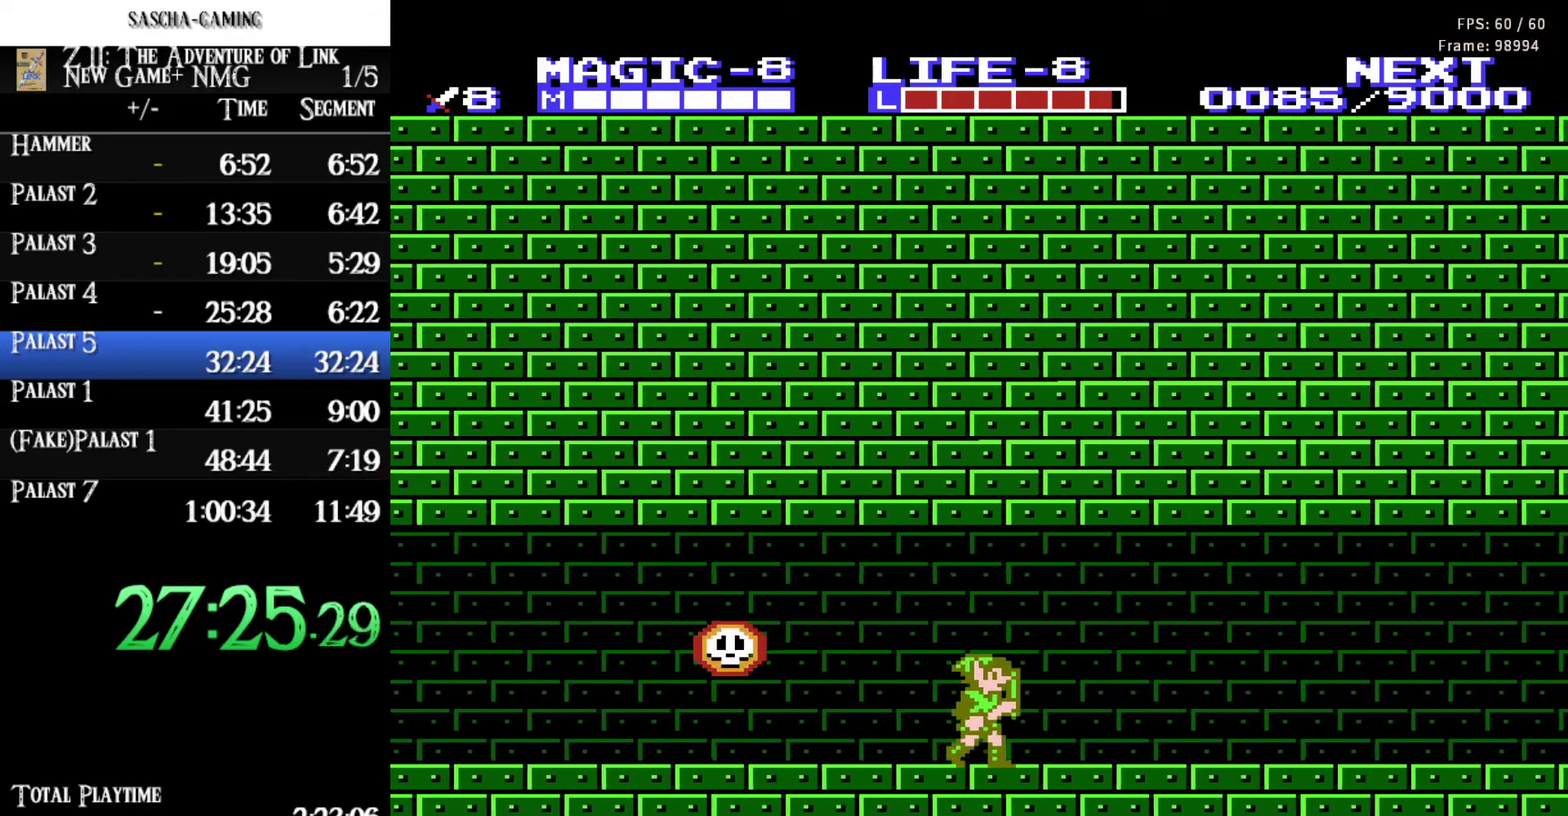
{"buttons": ["DPAD_RIGHT"], "events": []}
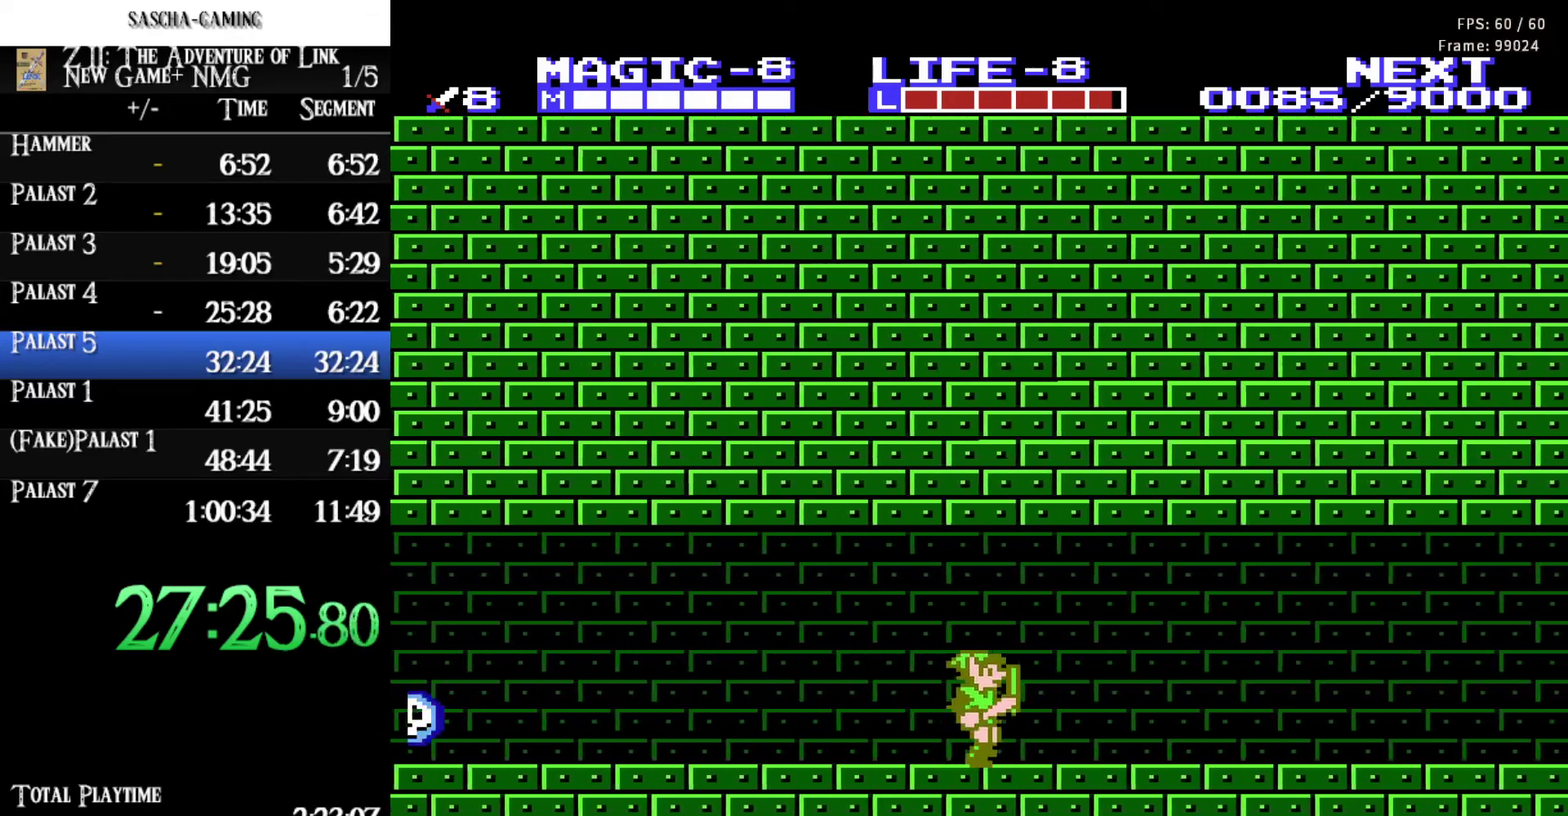
{"buttons": ["DPAD_RIGHT"], "events": []}
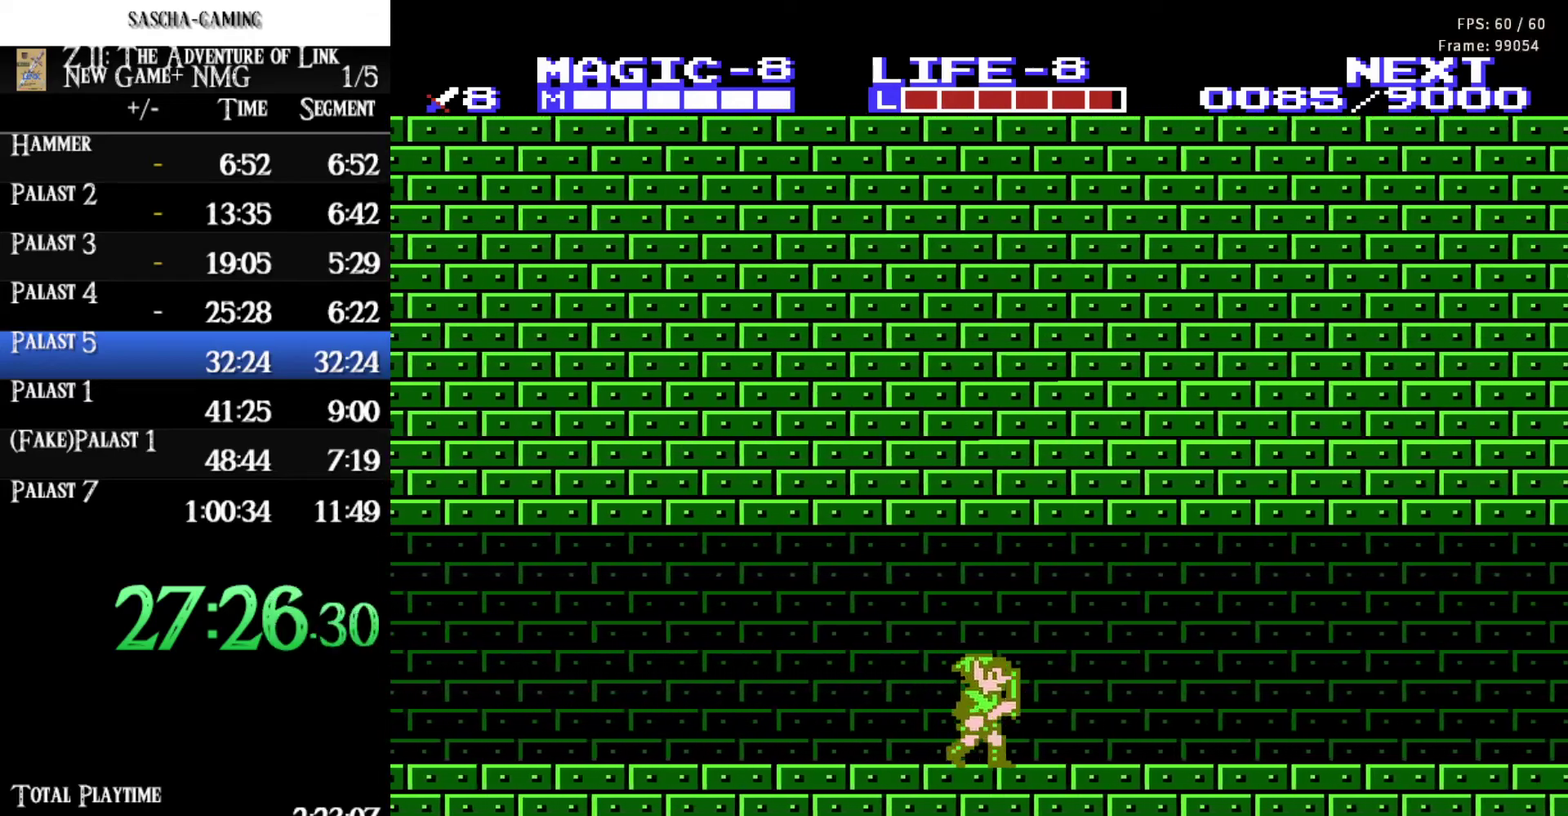
{"buttons": ["DPAD_RIGHT"], "events": []}
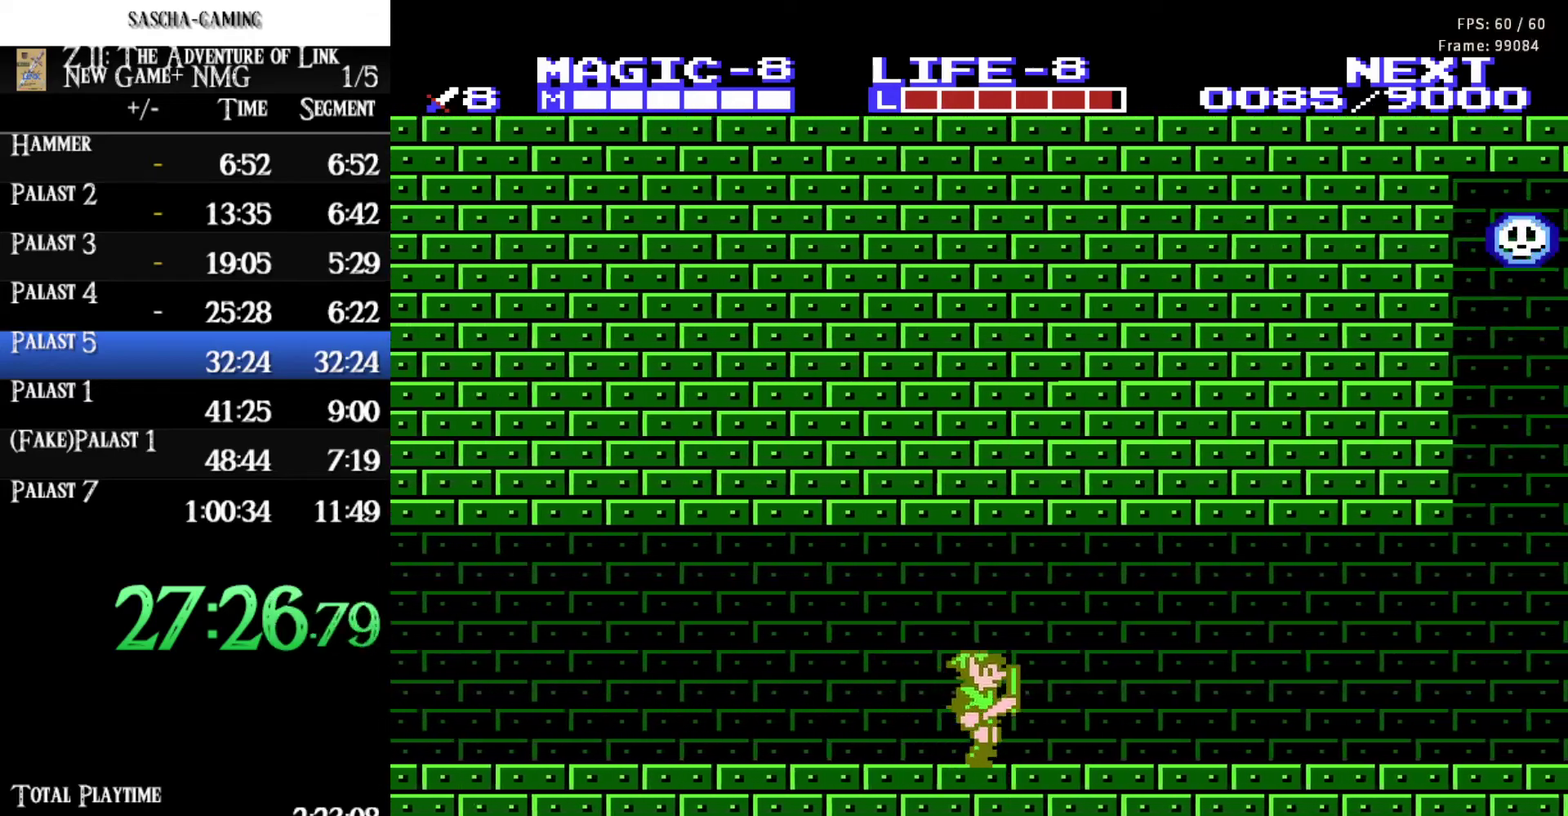
{"buttons": [], "events": [[117, "START", "down"], [283, "START", "up"], [350, "DPAD_RIGHT", "up"]]}
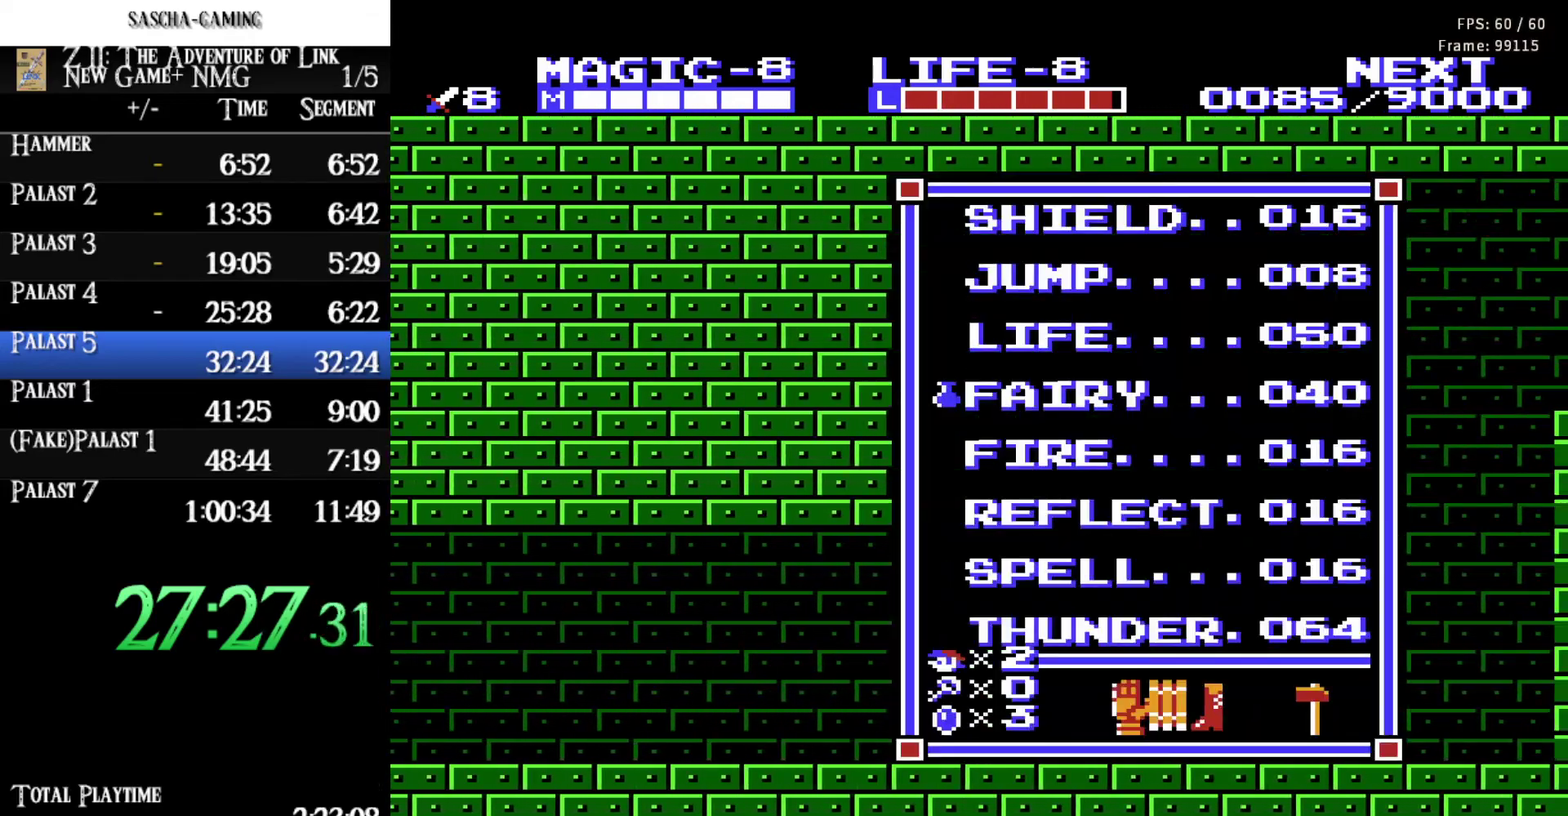
{"buttons": ["DPAD_RIGHT"], "events": [[317, "START", "down"], [433, "START", "up"], [483, "DPAD_RIGHT", "down"]]}
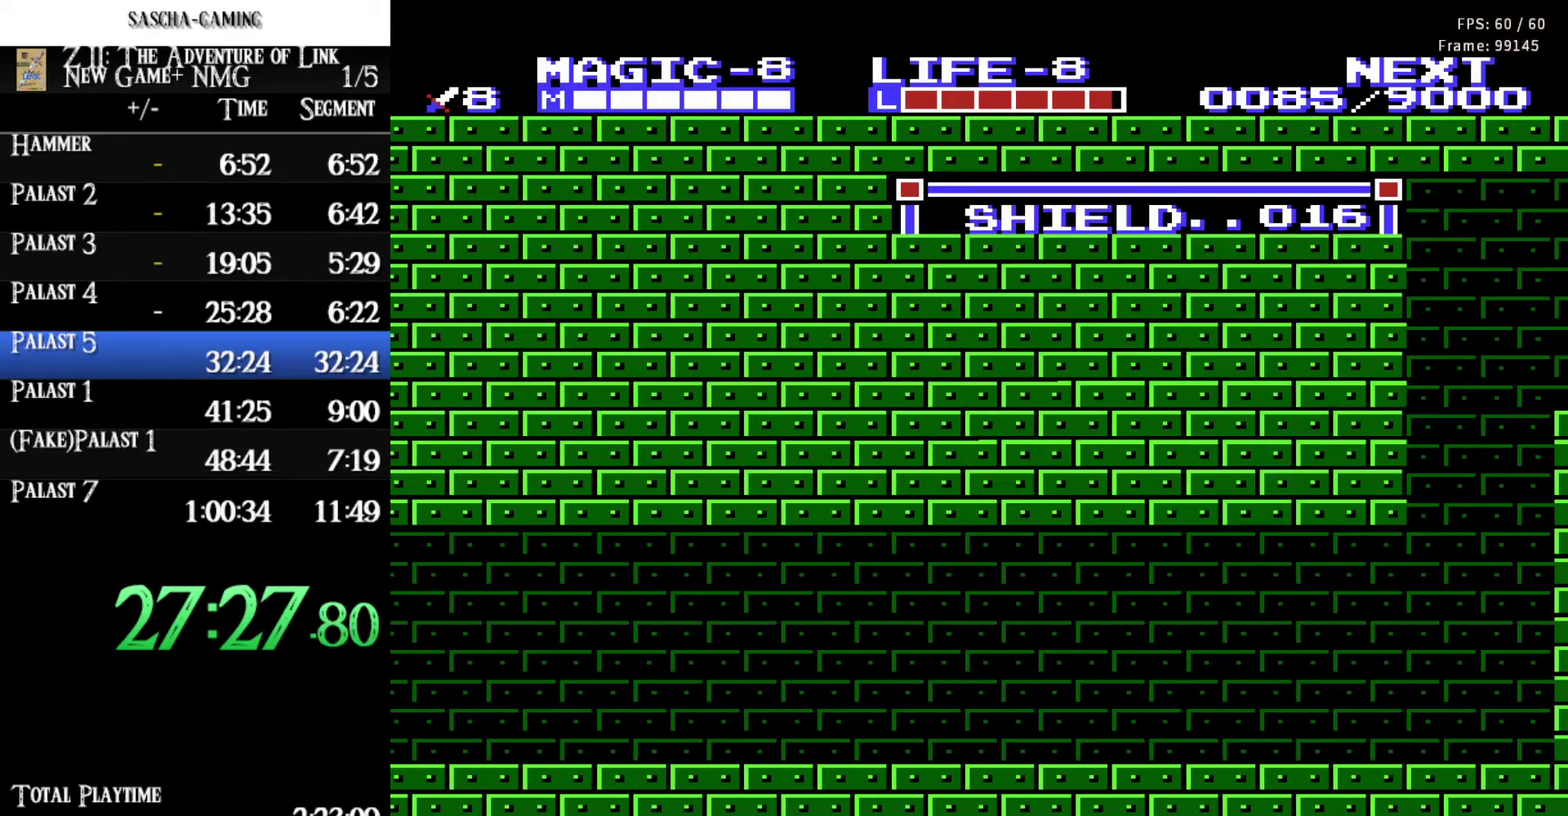
{"buttons": ["DPAD_UP", "DPAD_RIGHT"], "events": [[233, "SELECT", "down"], [400, "SELECT", "up"], [433, "DPAD_UP", "down"]]}
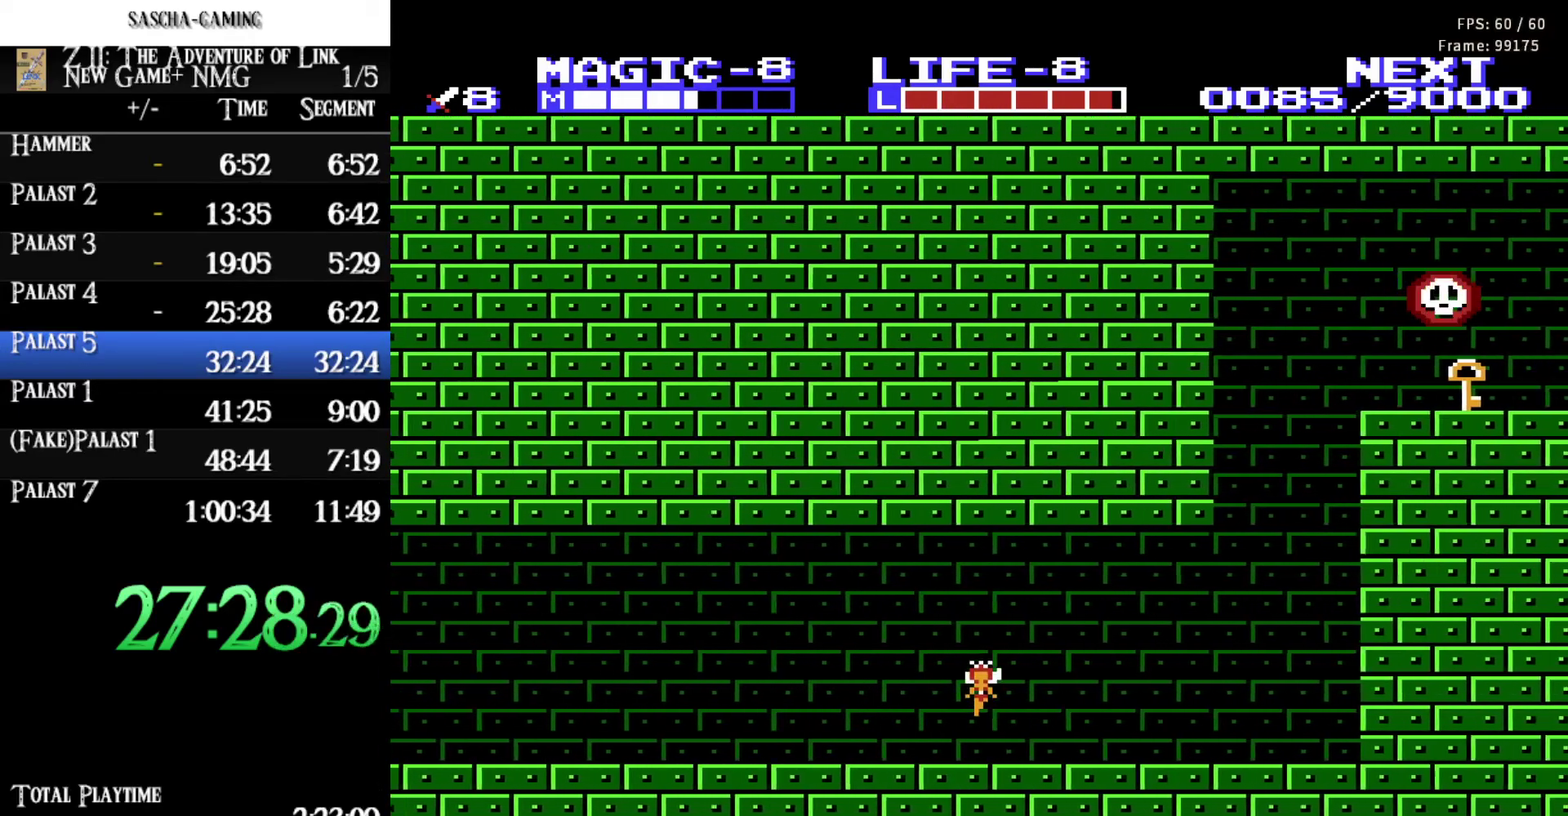
{"buttons": ["DPAD_UP", "DPAD_RIGHT"], "events": [[233, "DPAD_UP", "up"], [500, "DPAD_UP", "down"]]}
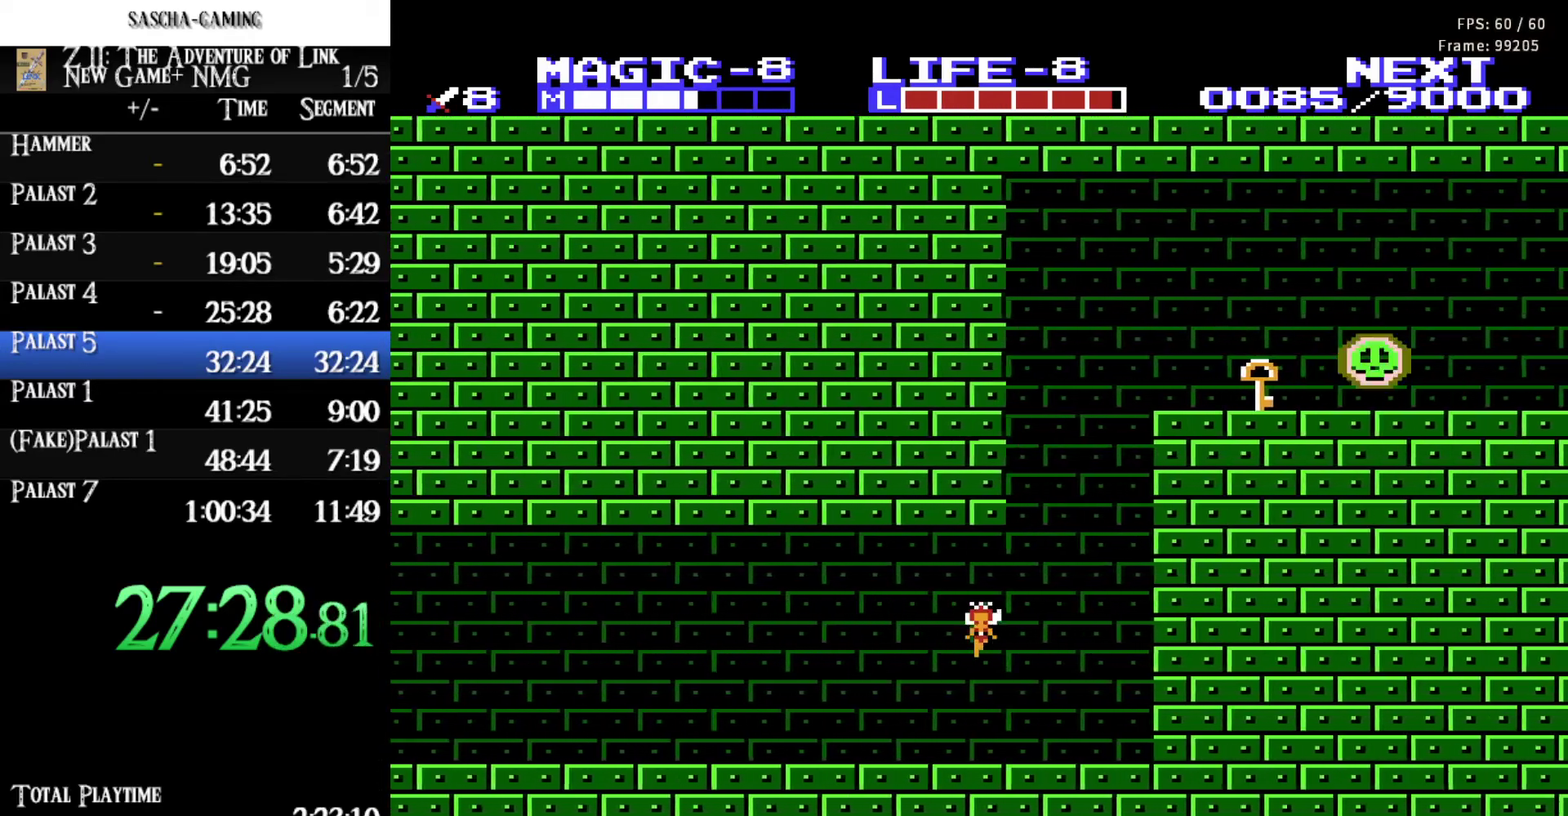
{"buttons": ["DPAD_UP"], "events": [[200, "DPAD_RIGHT", "up"]]}
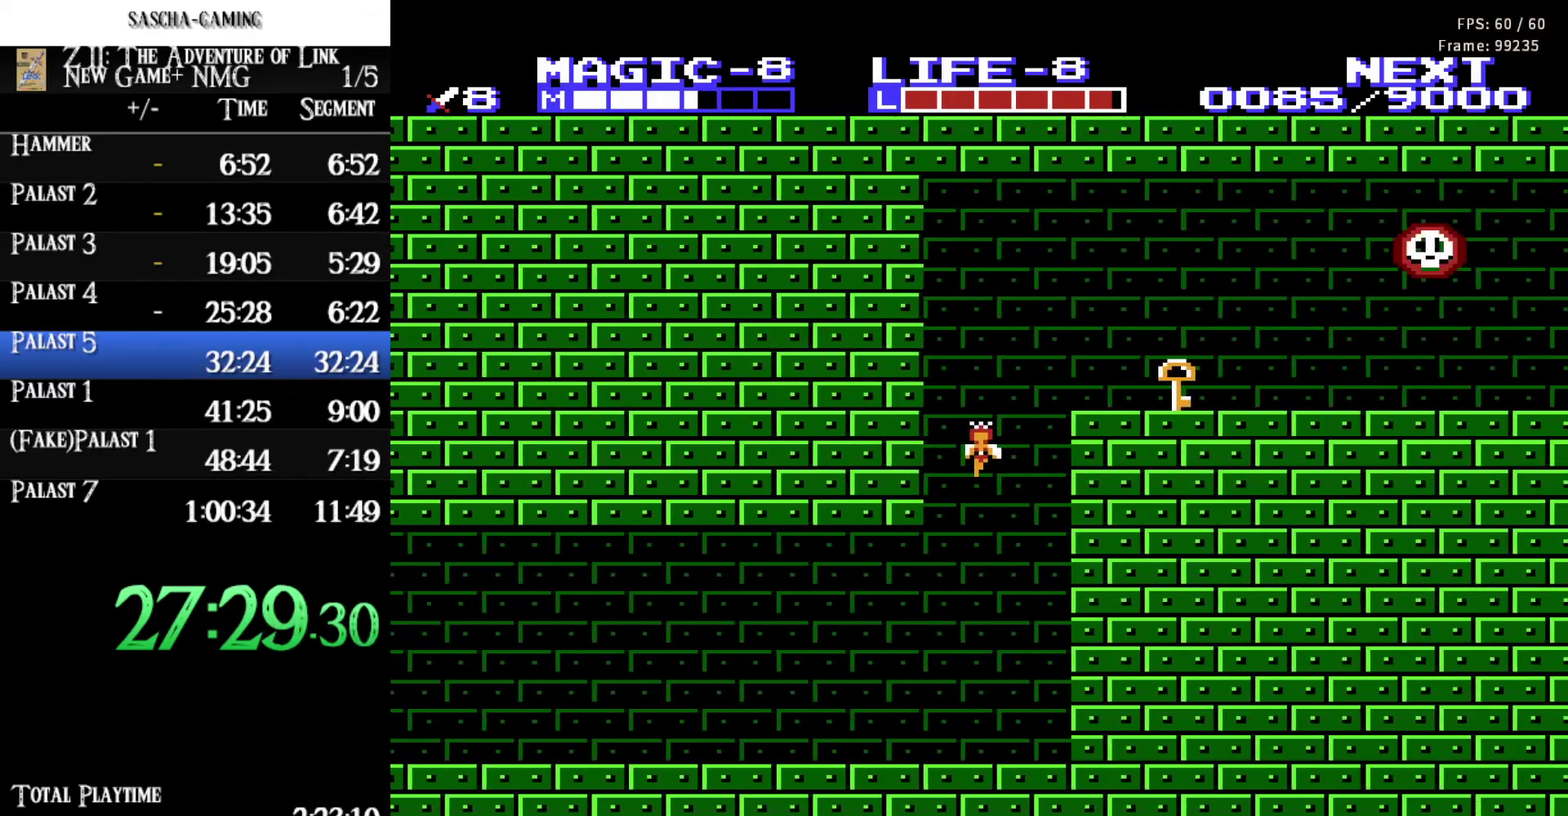
{"buttons": ["DPAD_RIGHT"], "events": [[17, "DPAD_RIGHT", "down"], [350, "DPAD_UP", "up"]]}
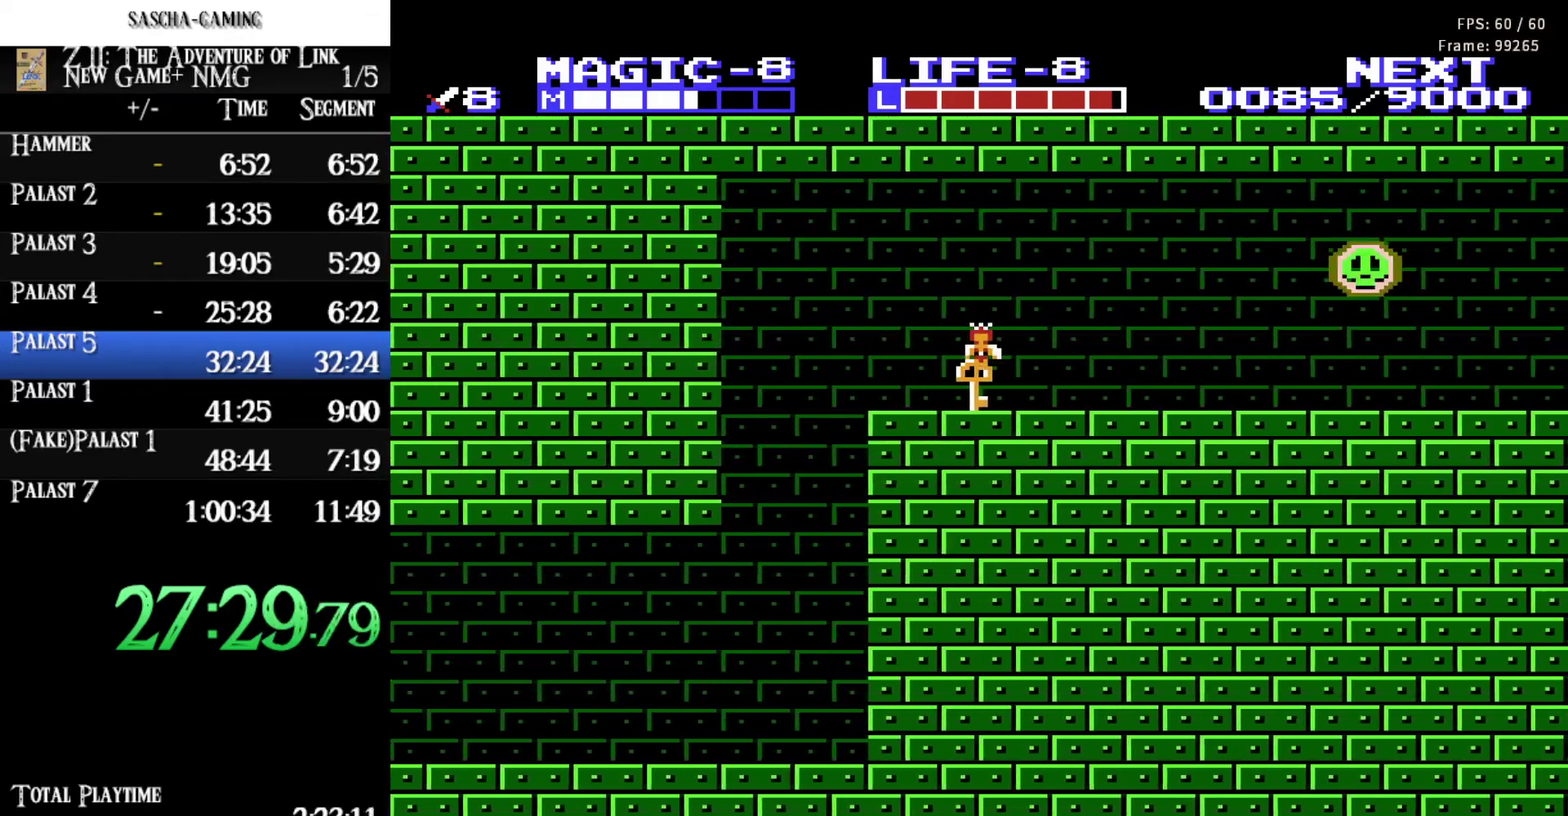
{"buttons": ["DPAD_RIGHT"], "events": []}
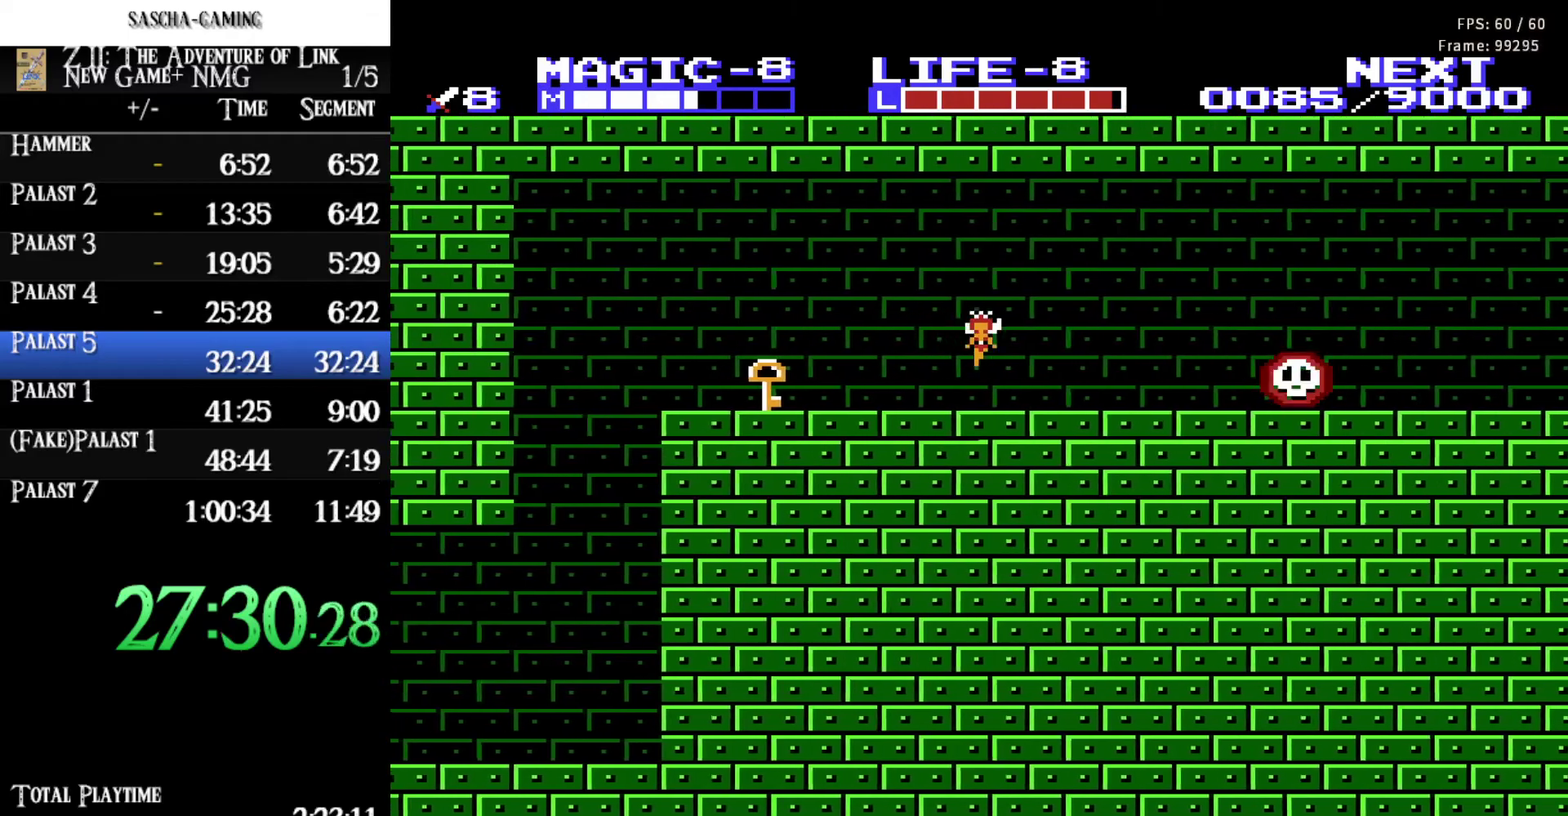
{"buttons": ["DPAD_RIGHT"], "events": []}
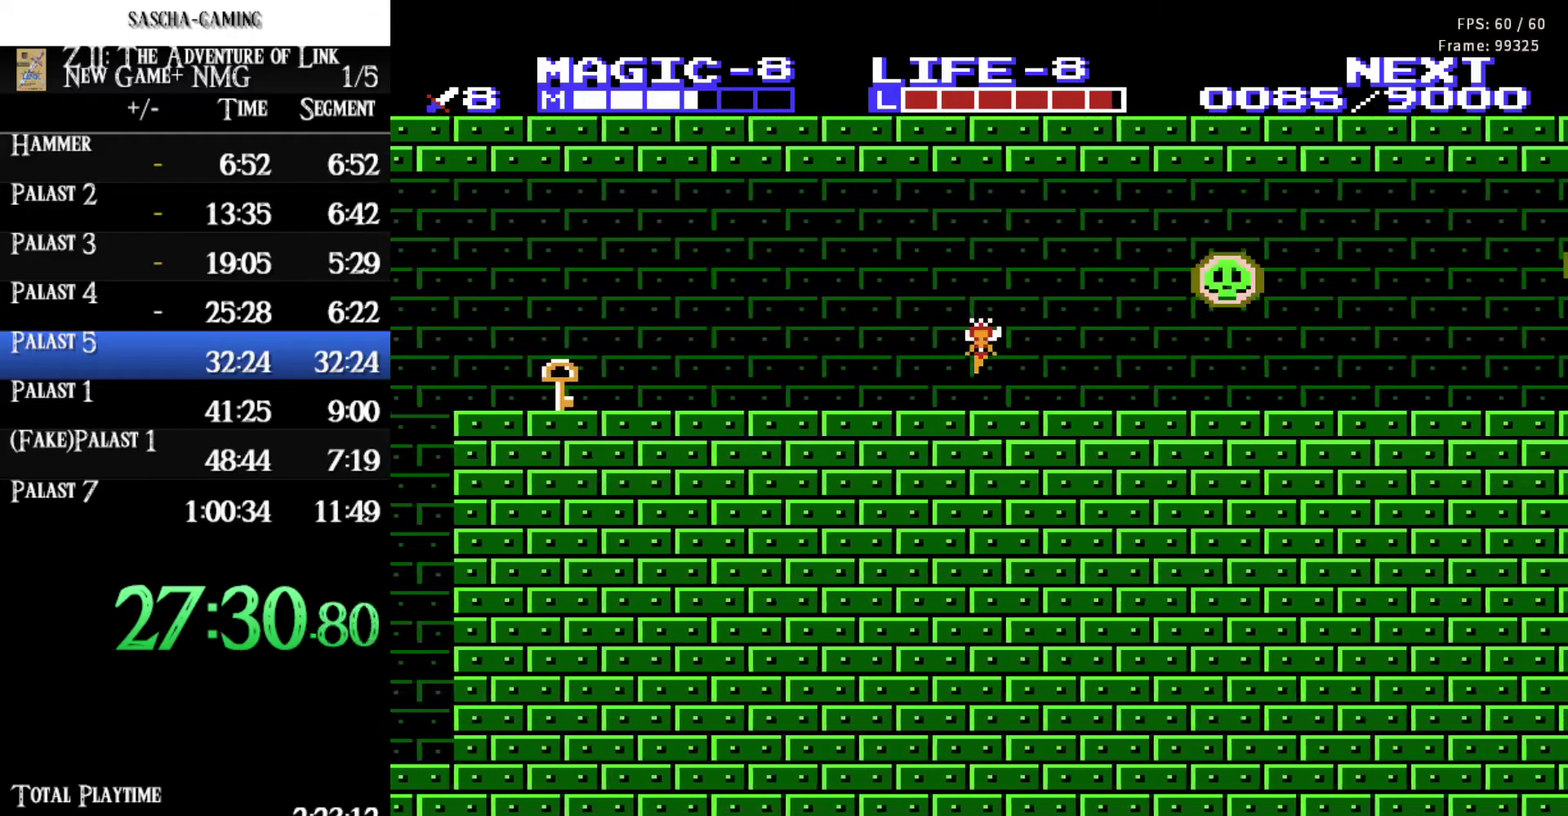
{"buttons": ["DPAD_UP", "DPAD_RIGHT"], "events": [[450, "DPAD_UP", "down"]]}
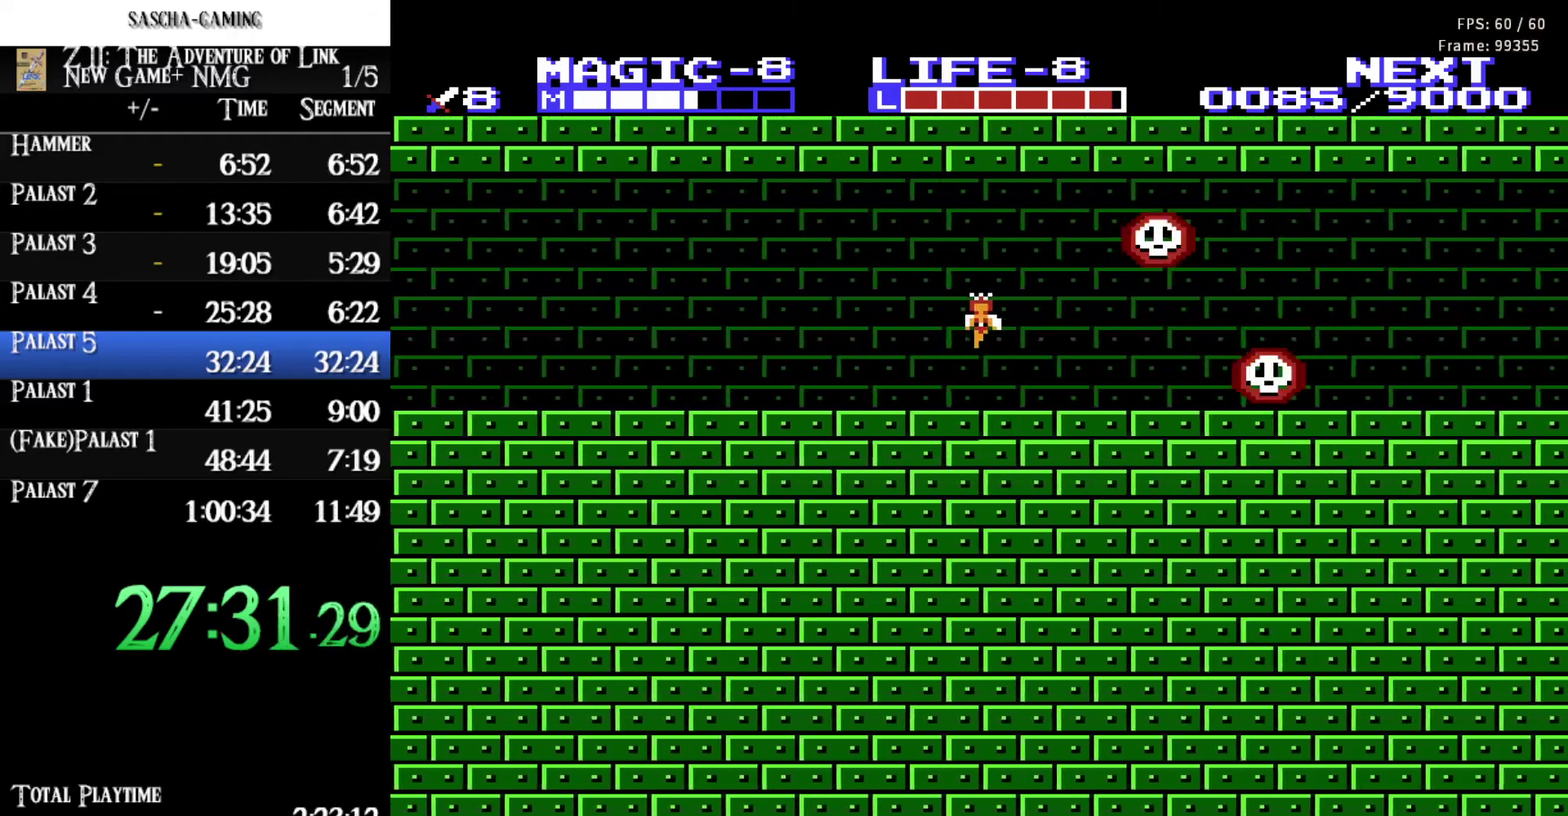
{"buttons": ["DPAD_RIGHT"], "events": [[500, "DPAD_UP", "up"]]}
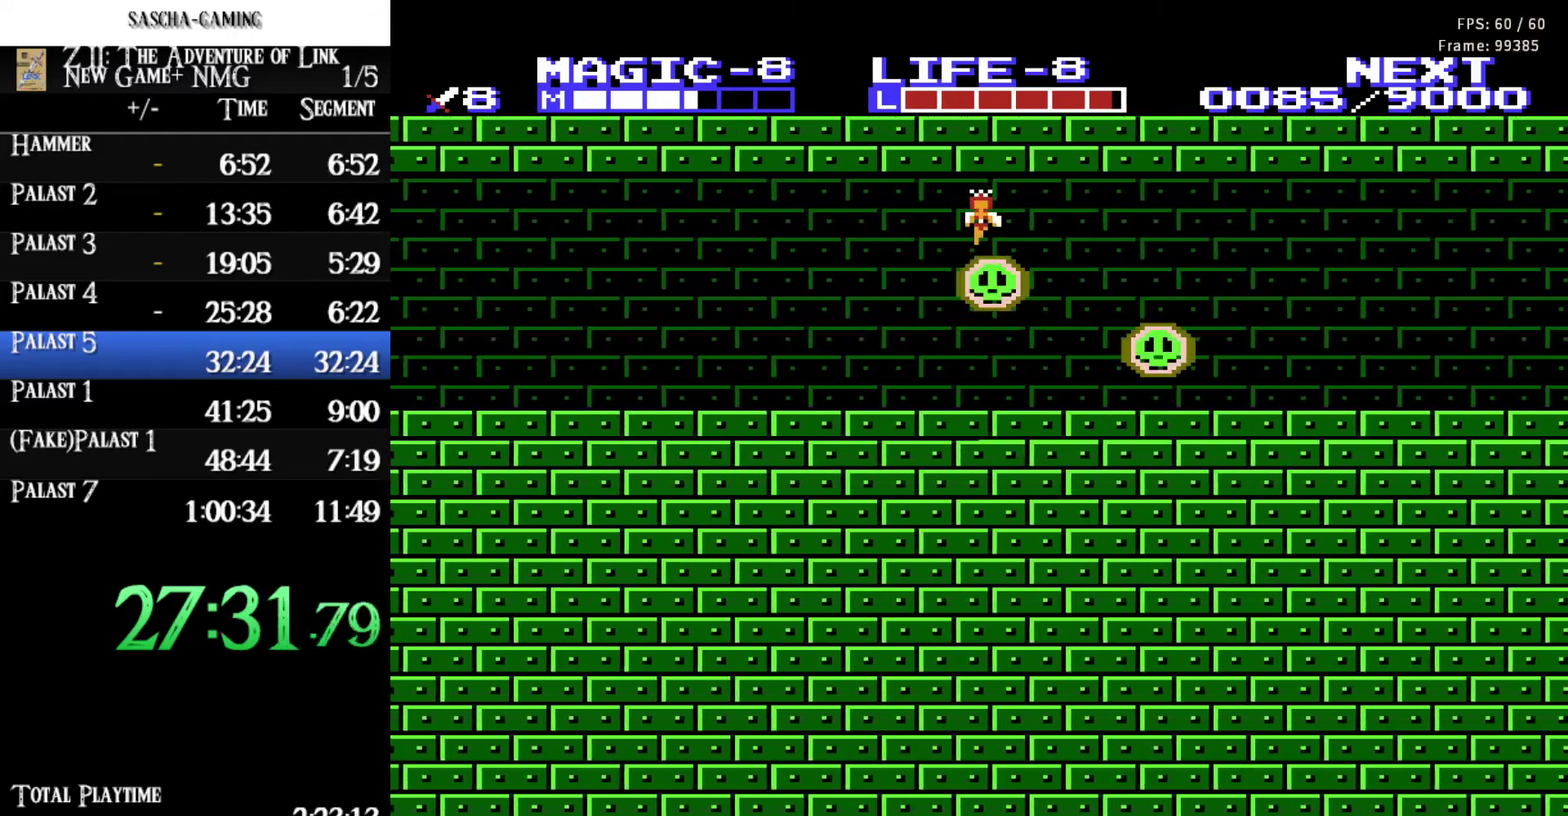
{"buttons": ["DPAD_RIGHT"], "events": []}
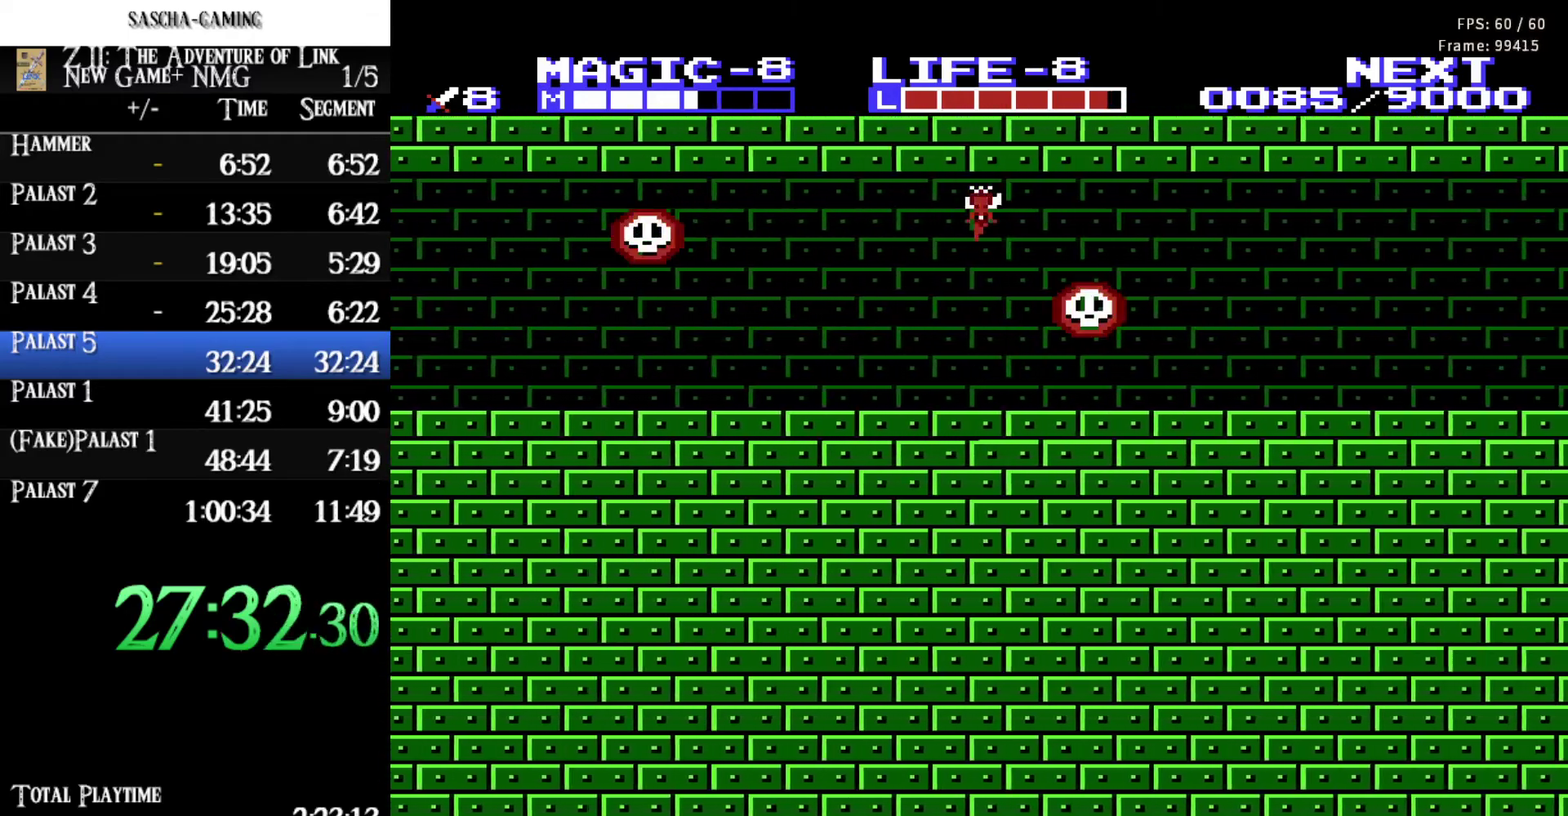
{"buttons": ["DPAD_RIGHT"], "events": [[83, "DPAD_DOWN", "down"], [100, "DPAD_RIGHT", "up"], [183, "DPAD_LEFT", "down"], [333, "DPAD_DOWN", "up"], [400, "DPAD_LEFT", "up"], [433, "DPAD_RIGHT", "down"]]}
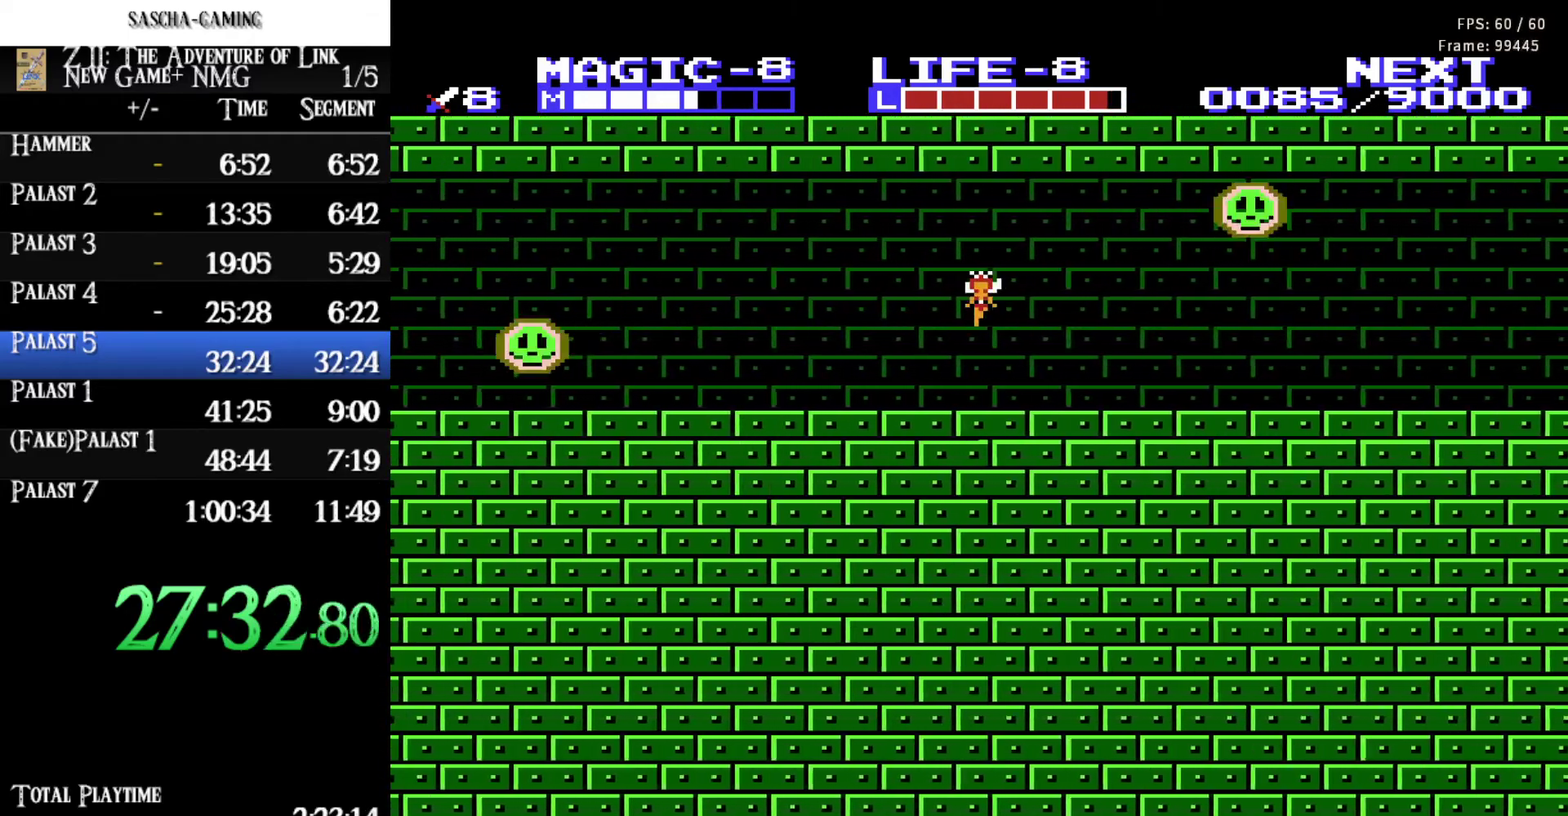
{"buttons": ["DPAD_RIGHT"], "events": []}
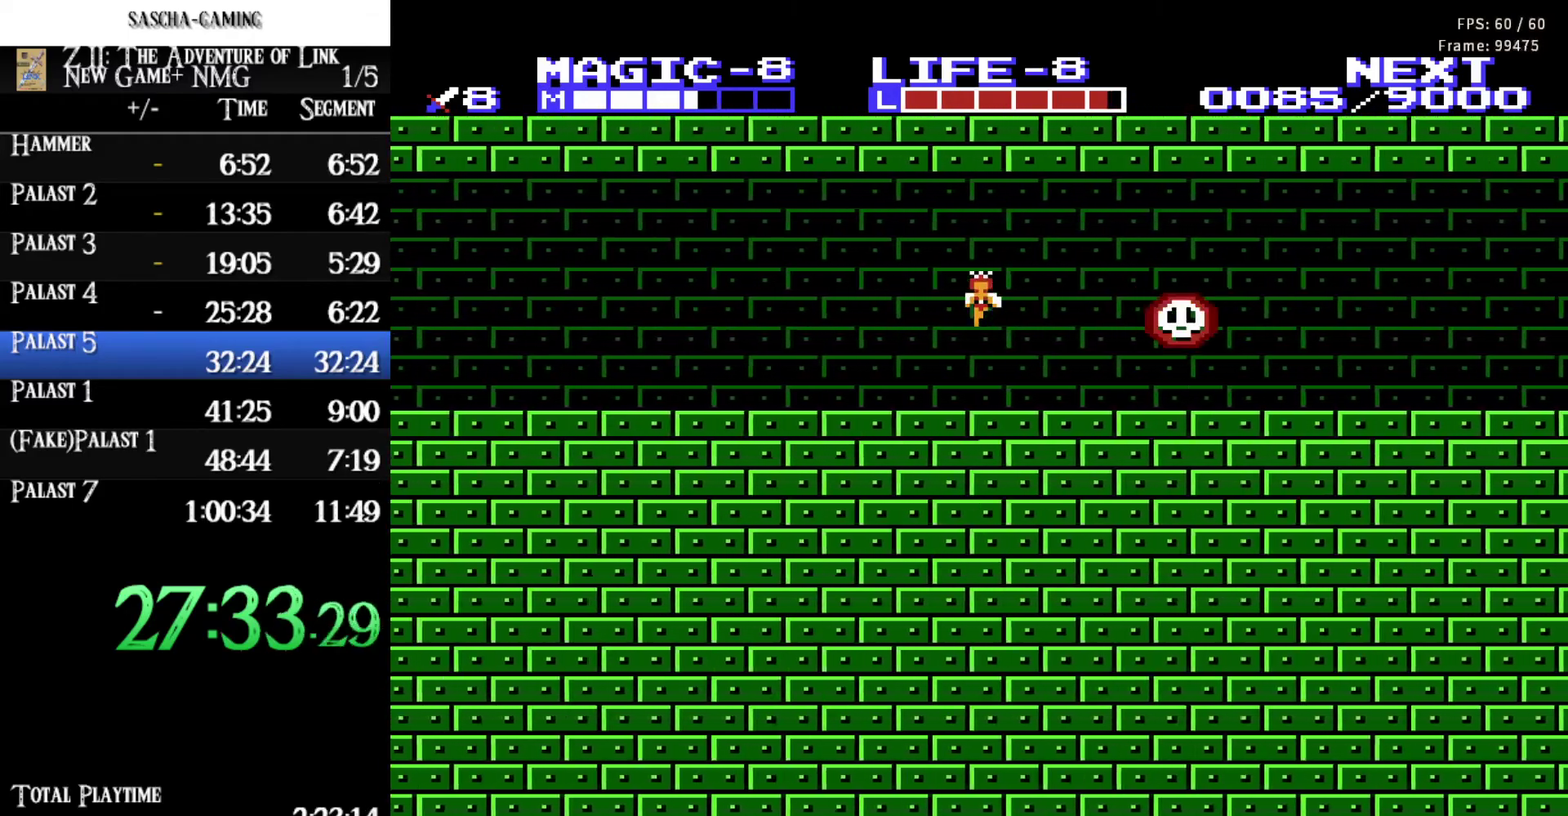
{"buttons": ["DPAD_RIGHT"], "events": []}
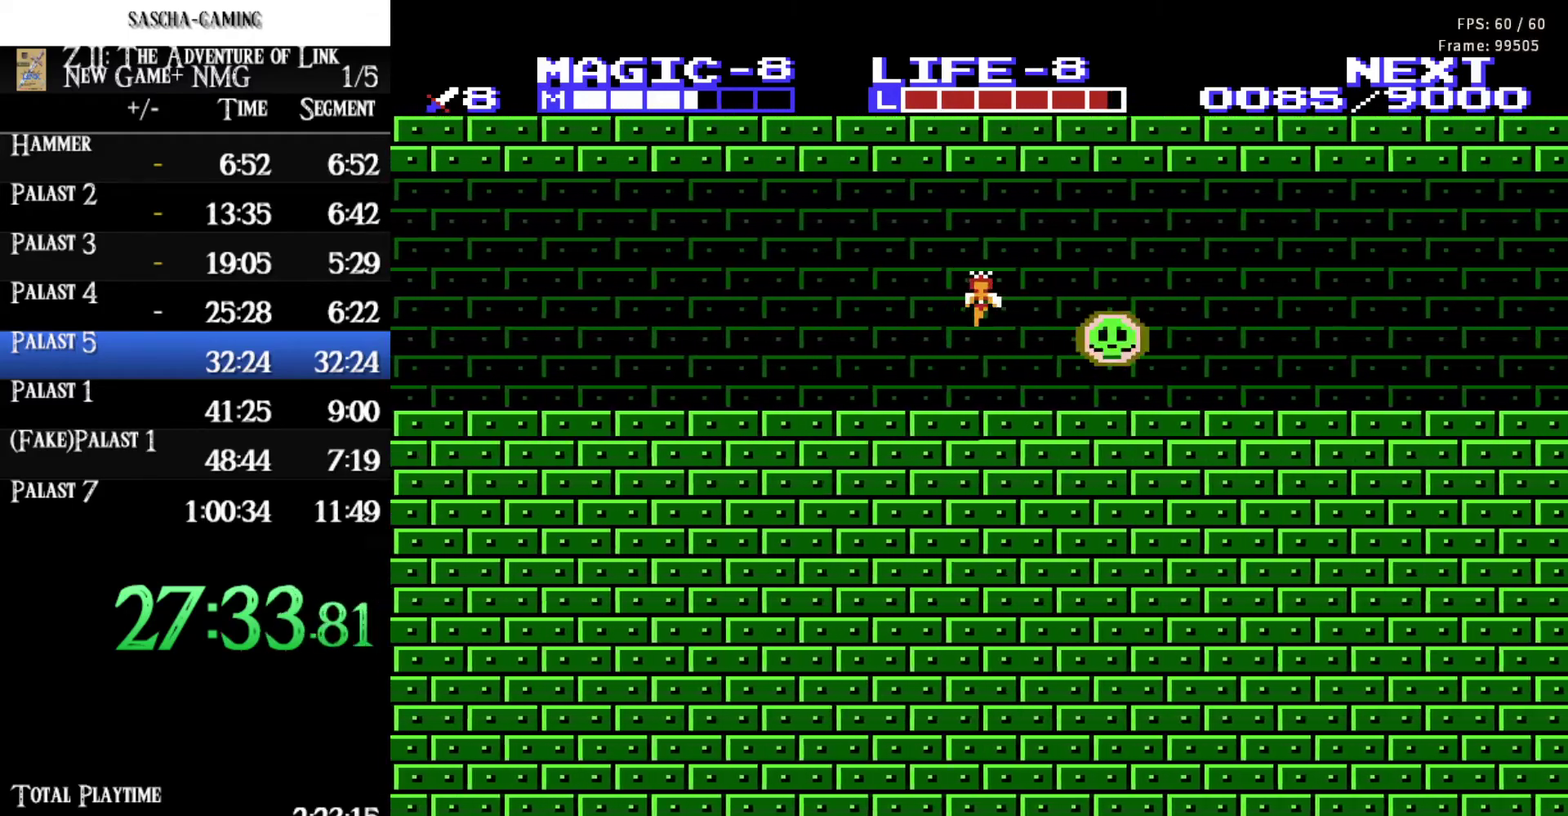
{"buttons": ["DPAD_RIGHT"], "events": [[117, "DPAD_RIGHT", "up"], [317, "DPAD_RIGHT", "down"]]}
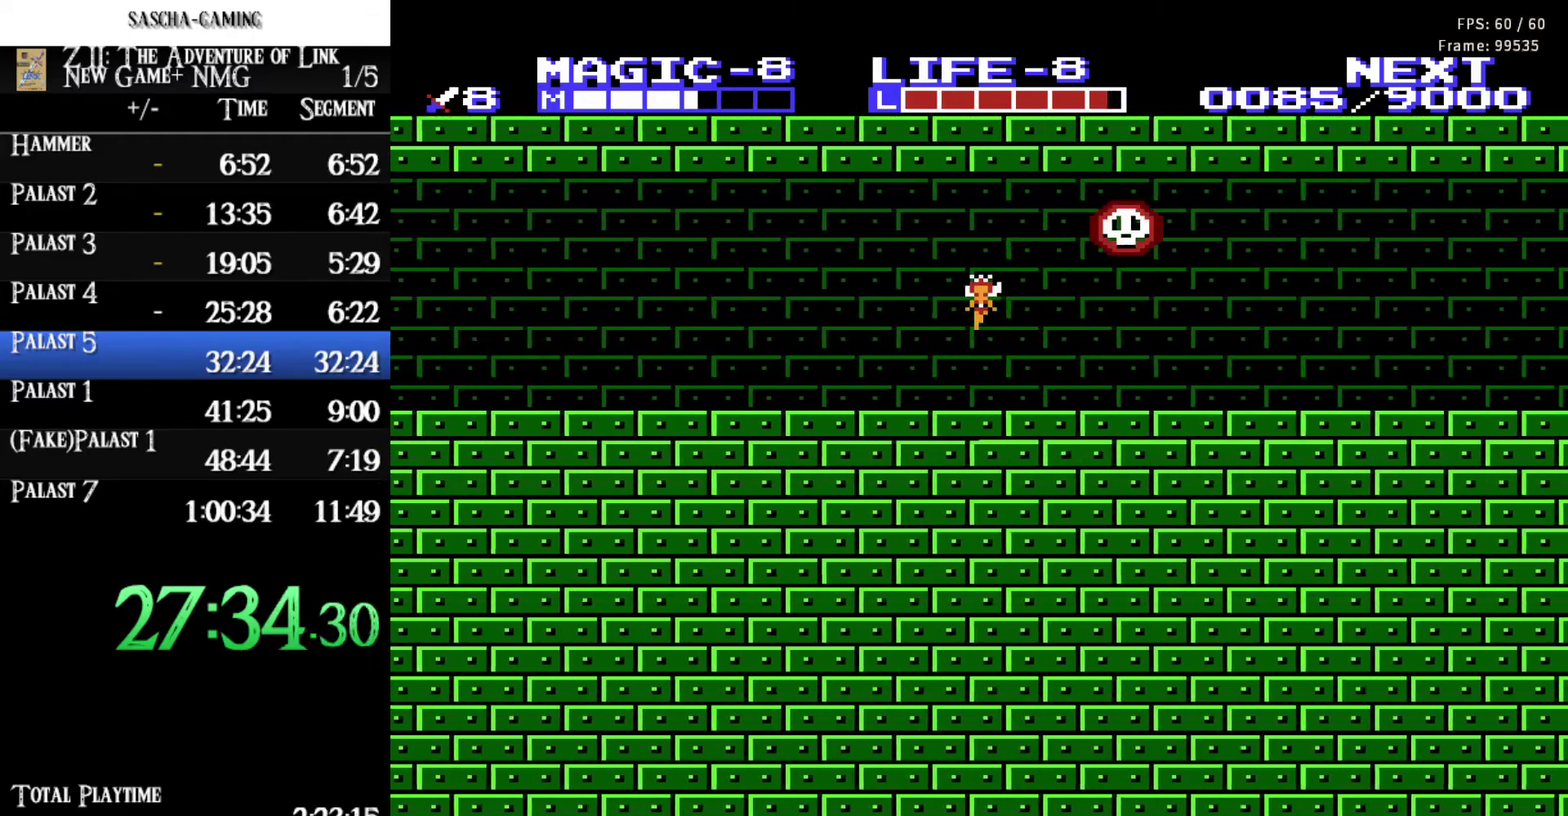
{"buttons": ["DPAD_RIGHT"], "events": [[100, "DPAD_RIGHT", "up"], [267, "DPAD_RIGHT", "down"]]}
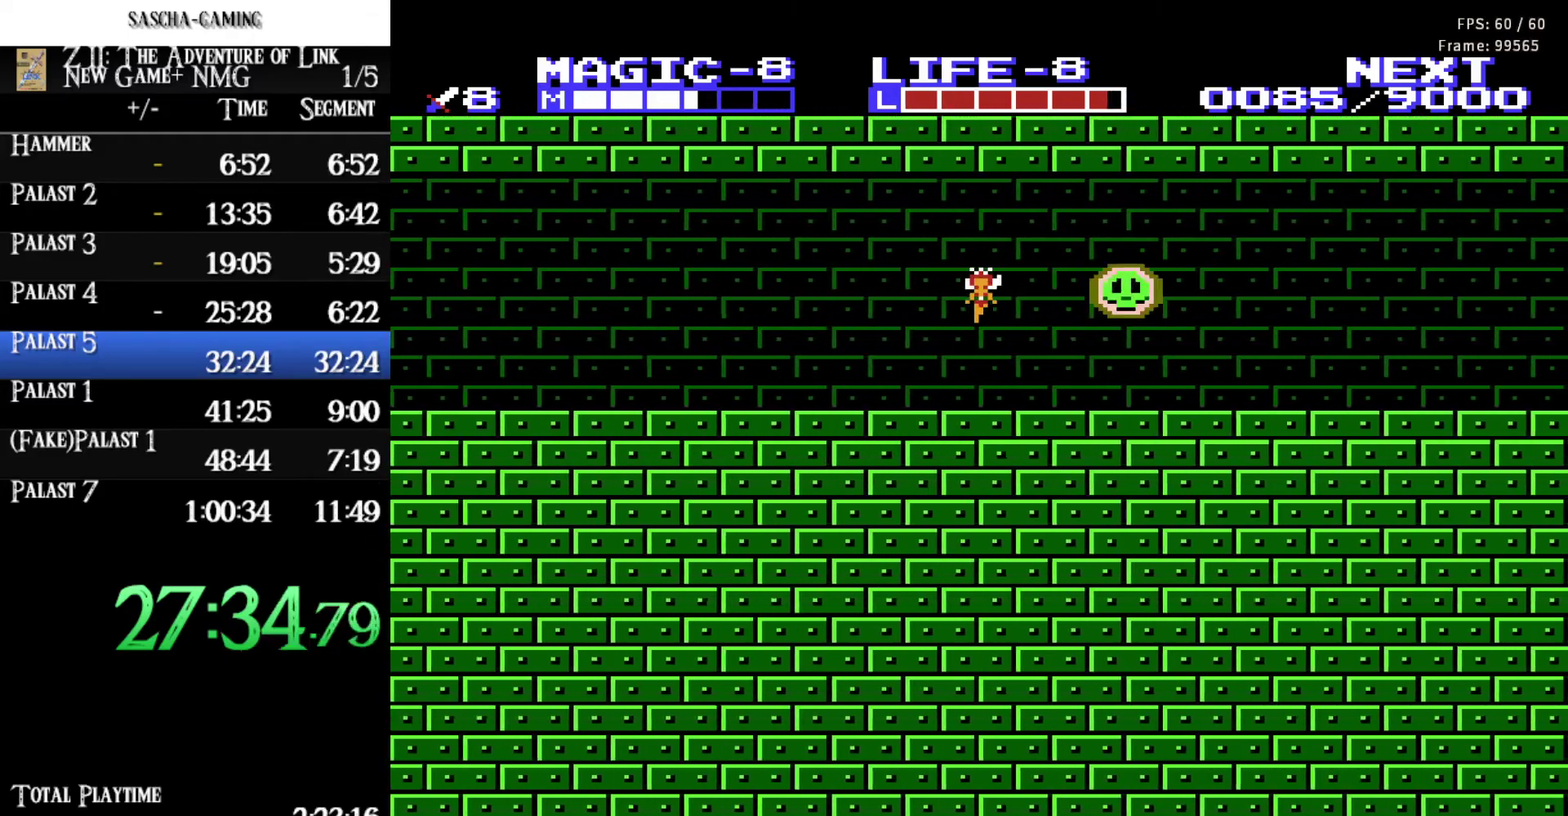
{"buttons": [], "events": [[17, "DPAD_RIGHT", "up"], [167, "DPAD_RIGHT", "down"], [467, "DPAD_RIGHT", "up"]]}
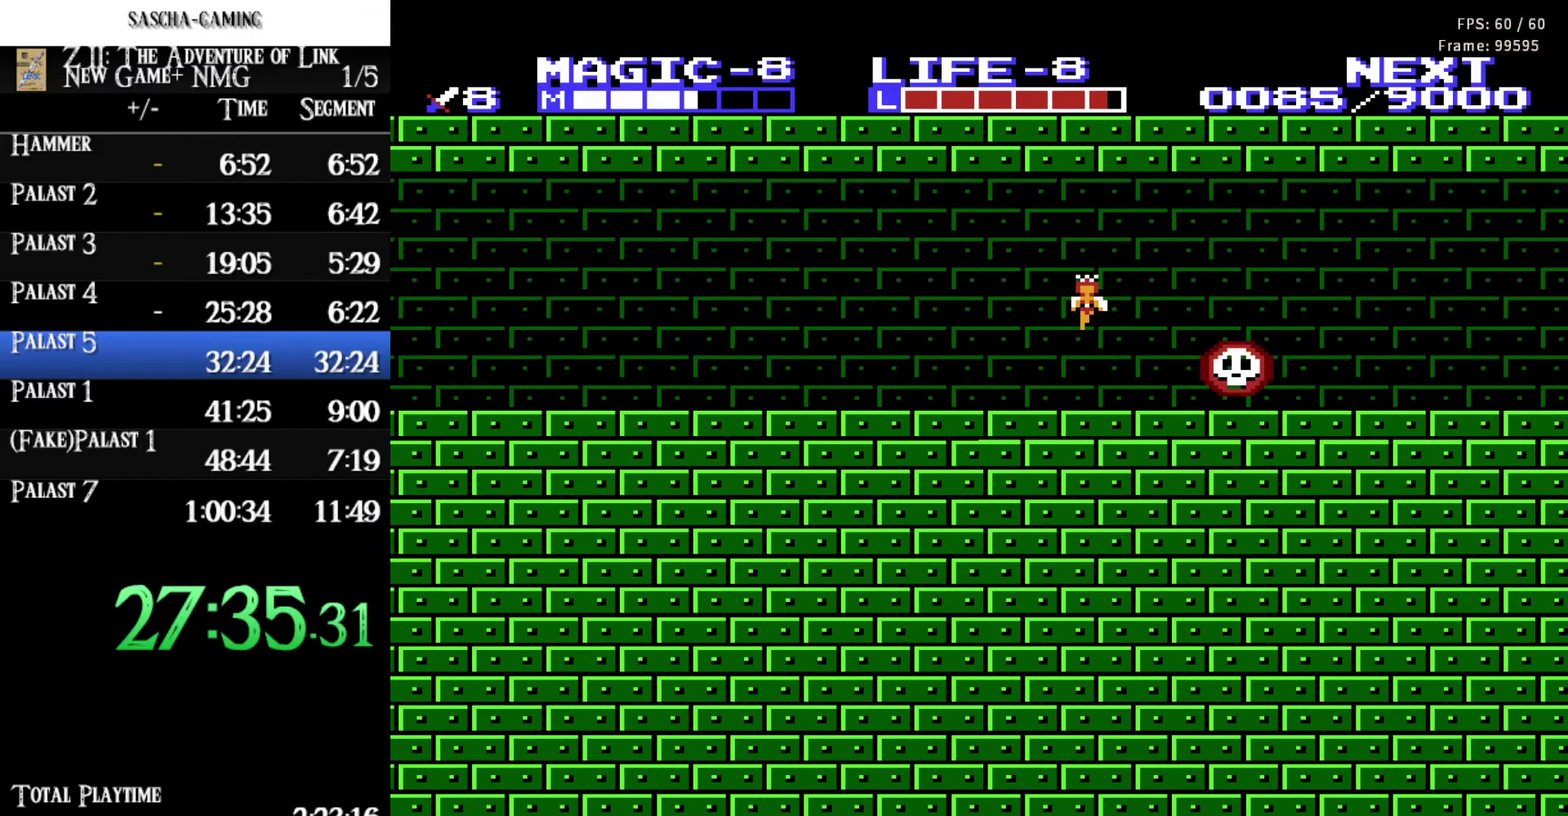
{"buttons": [], "events": [[200, "DPAD_RIGHT", "down"], [383, "DPAD_RIGHT", "up"]]}
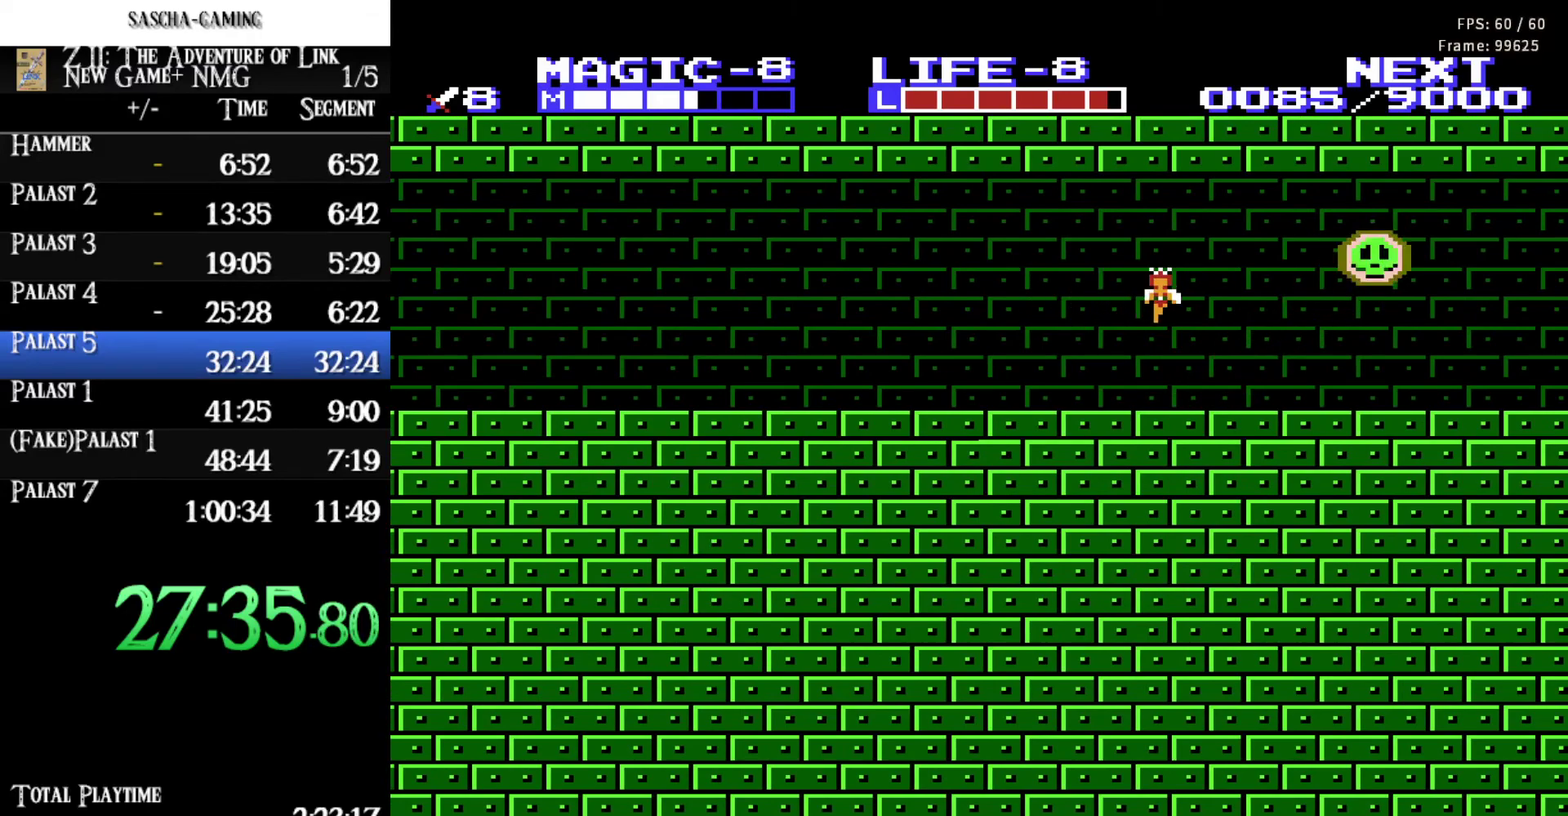
{"buttons": [], "events": [[150, "DPAD_RIGHT", "down"], [217, "DPAD_UP", "down"], [383, "DPAD_RIGHT", "up"], [400, "DPAD_UP", "up"]]}
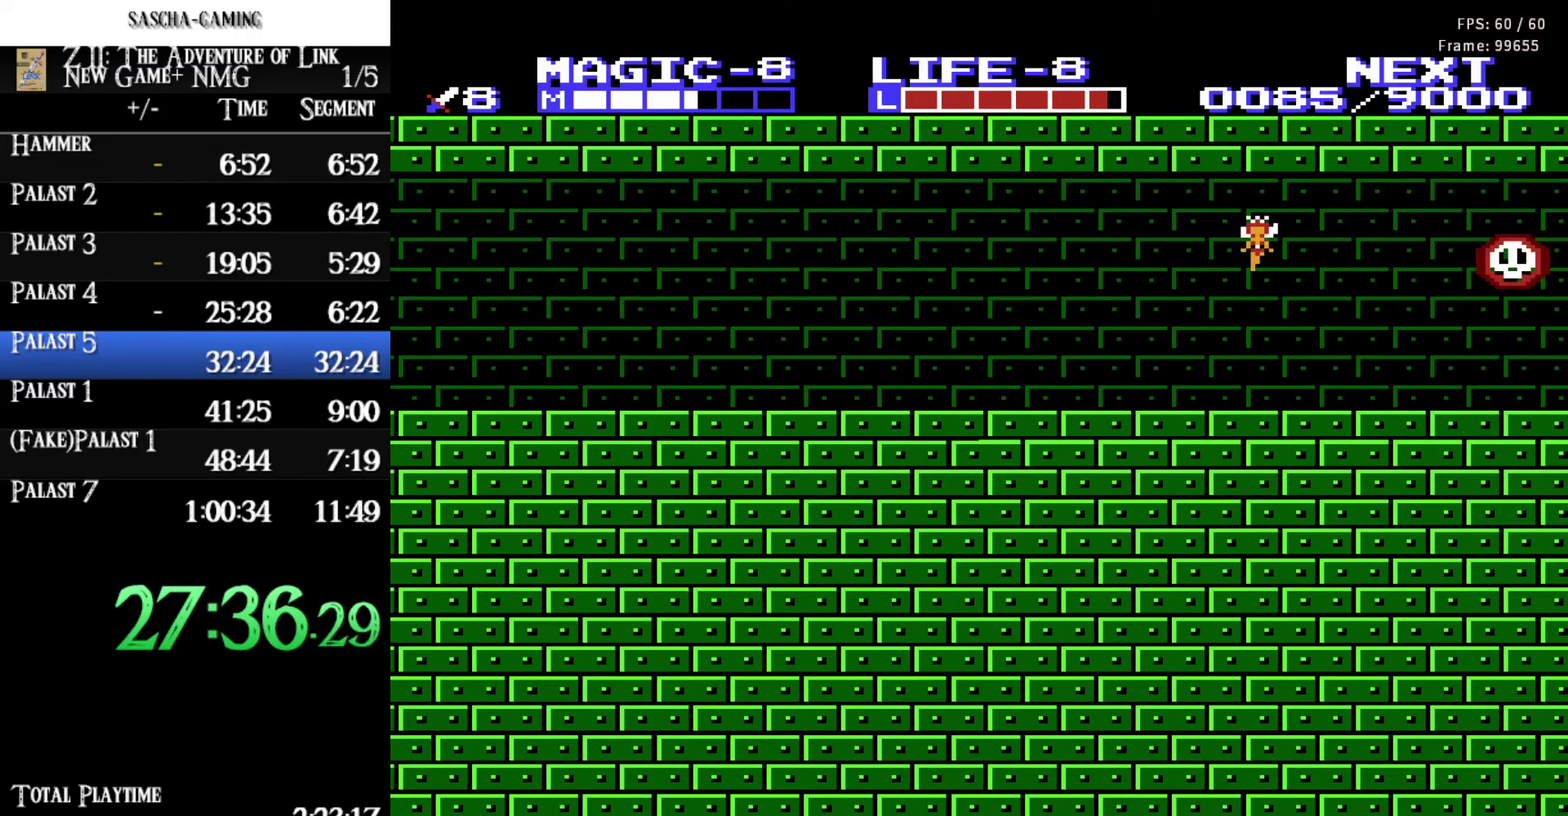
{"buttons": ["DPAD_RIGHT"], "events": [[50, "DPAD_RIGHT", "down"], [217, "DPAD_UP", "down"], [300, "DPAD_UP", "up"]]}